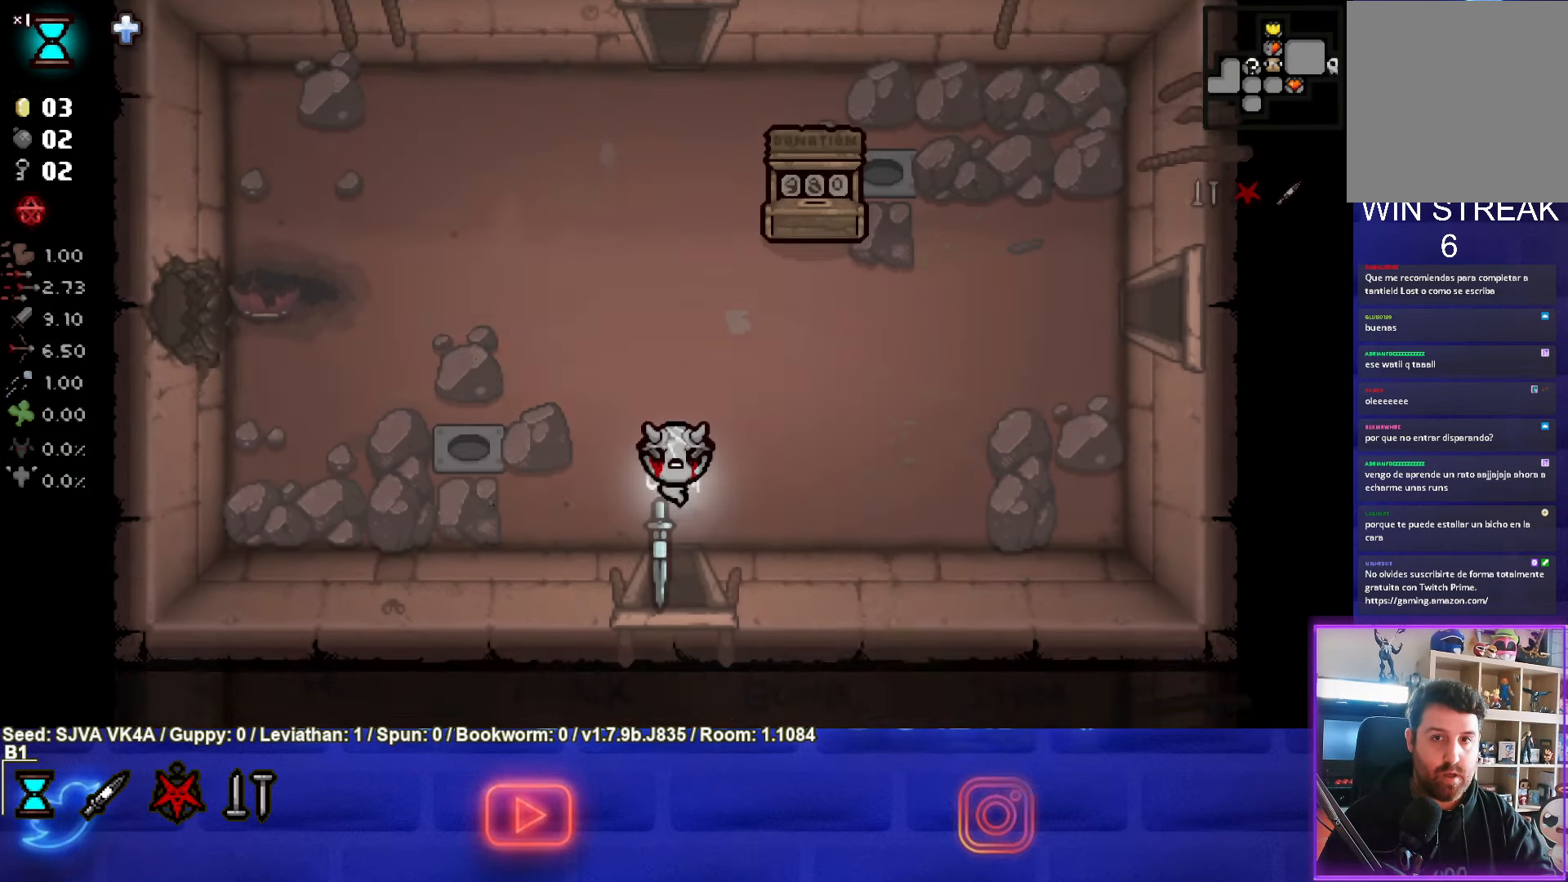
Gameplay with a controller (PlayStation layout); each line is a JSON object with the inputs held at the frame after it. "events" lists button and stick changes between this image and that frame as [ms after this image, input, new state], when the widget could be followed in between. Not read: R3 right_stick.
{"buttons": [], "left_stick": "up", "events": [[233, "left_stick", "up"]]}
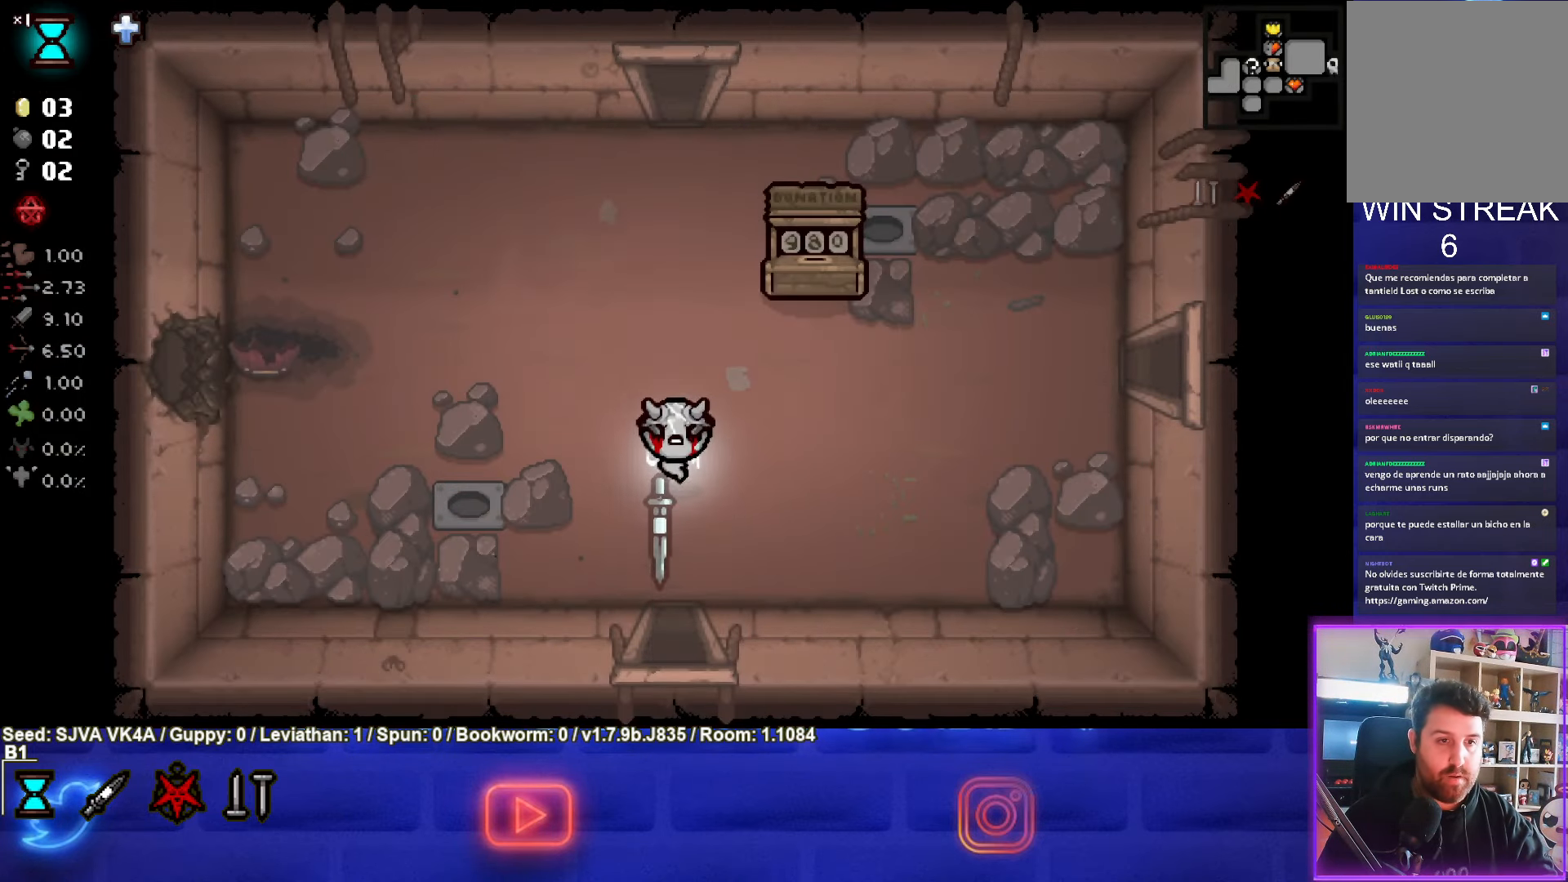
{"buttons": [], "left_stick": "up", "events": []}
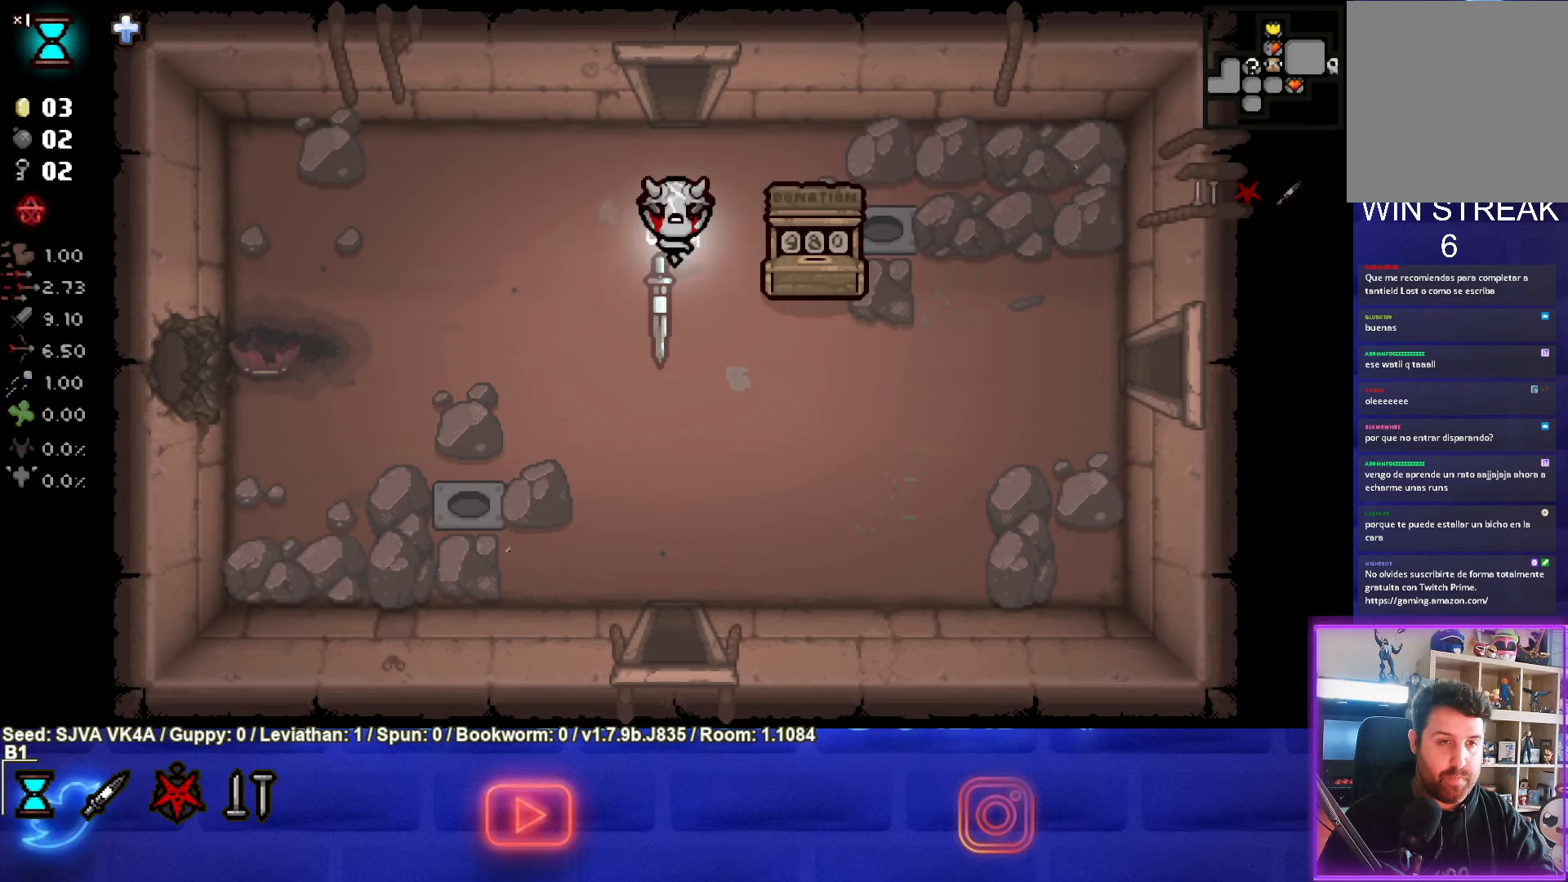
{"buttons": [], "left_stick": "up-left", "events": [[467, "left_stick", "up-left"]]}
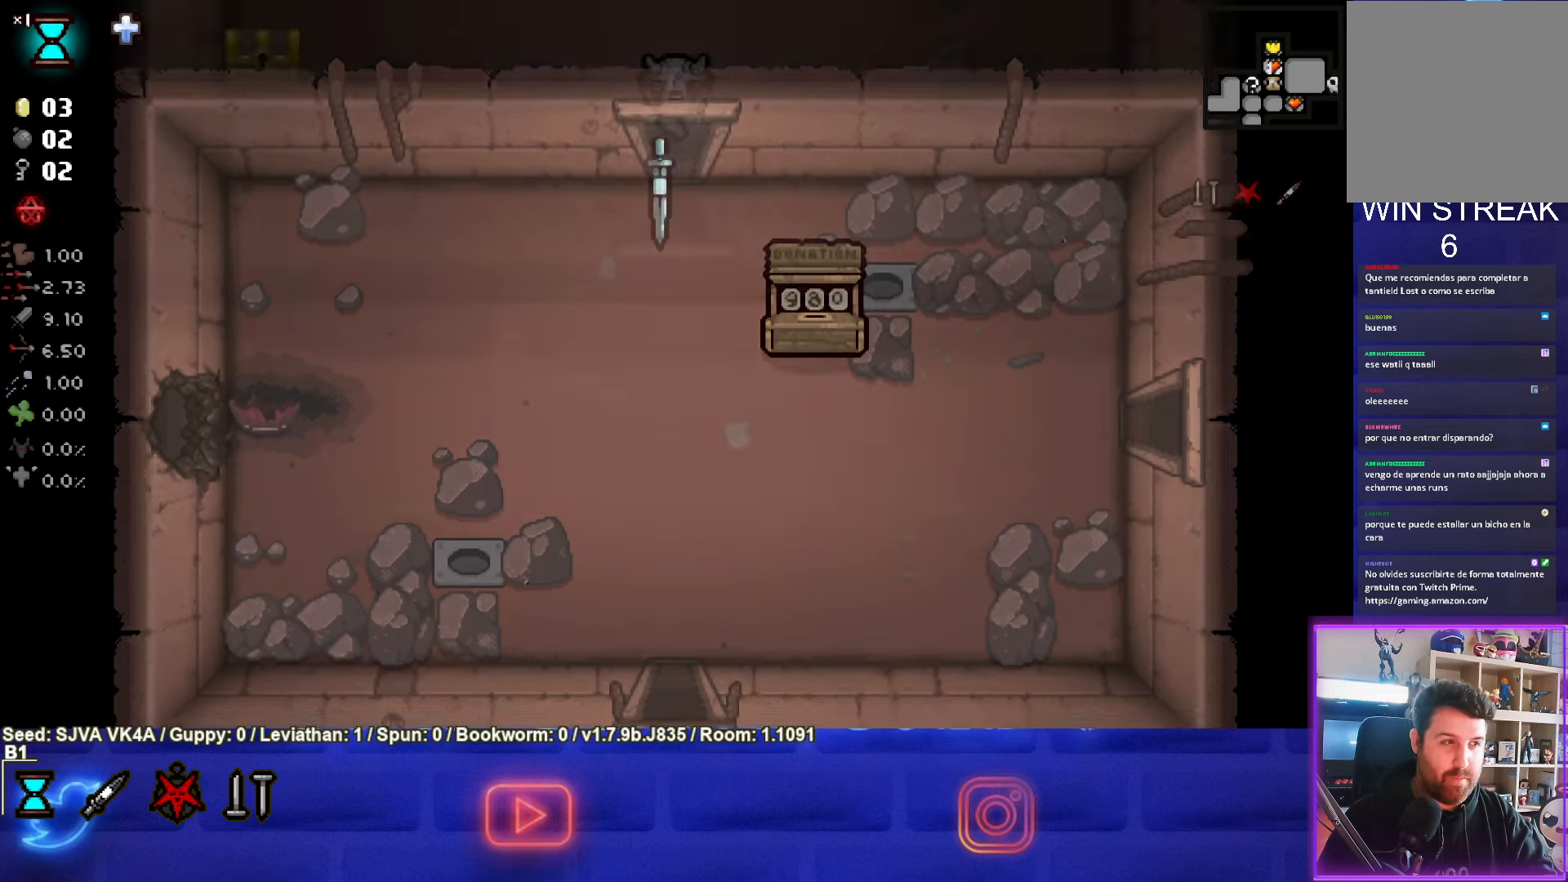
{"buttons": [], "left_stick": "left", "events": [[217, "left_stick", "left"]]}
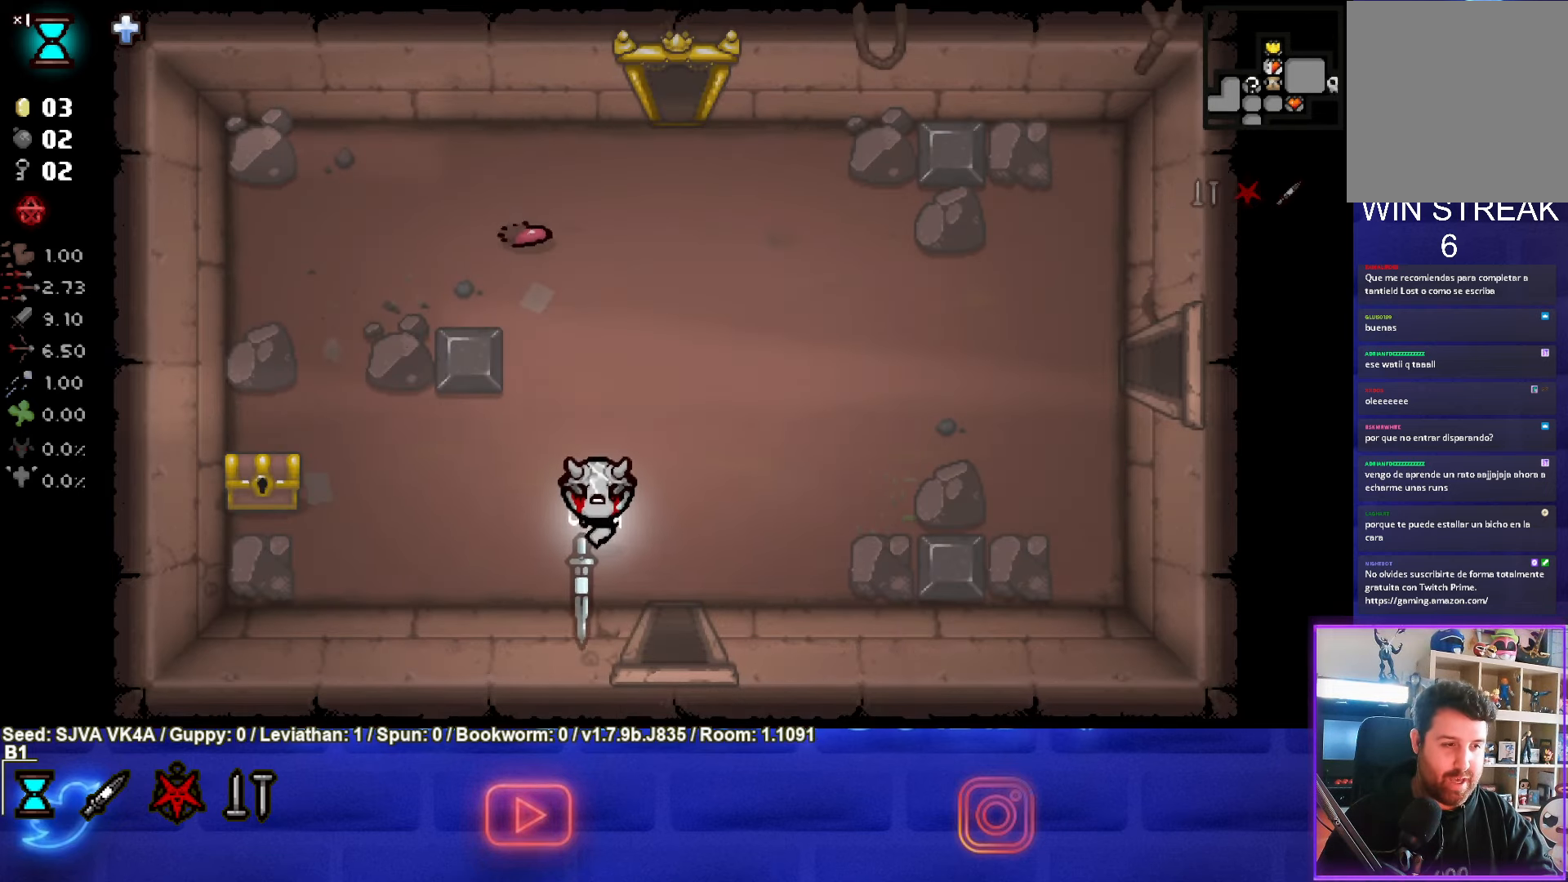
{"buttons": [], "left_stick": "left", "events": []}
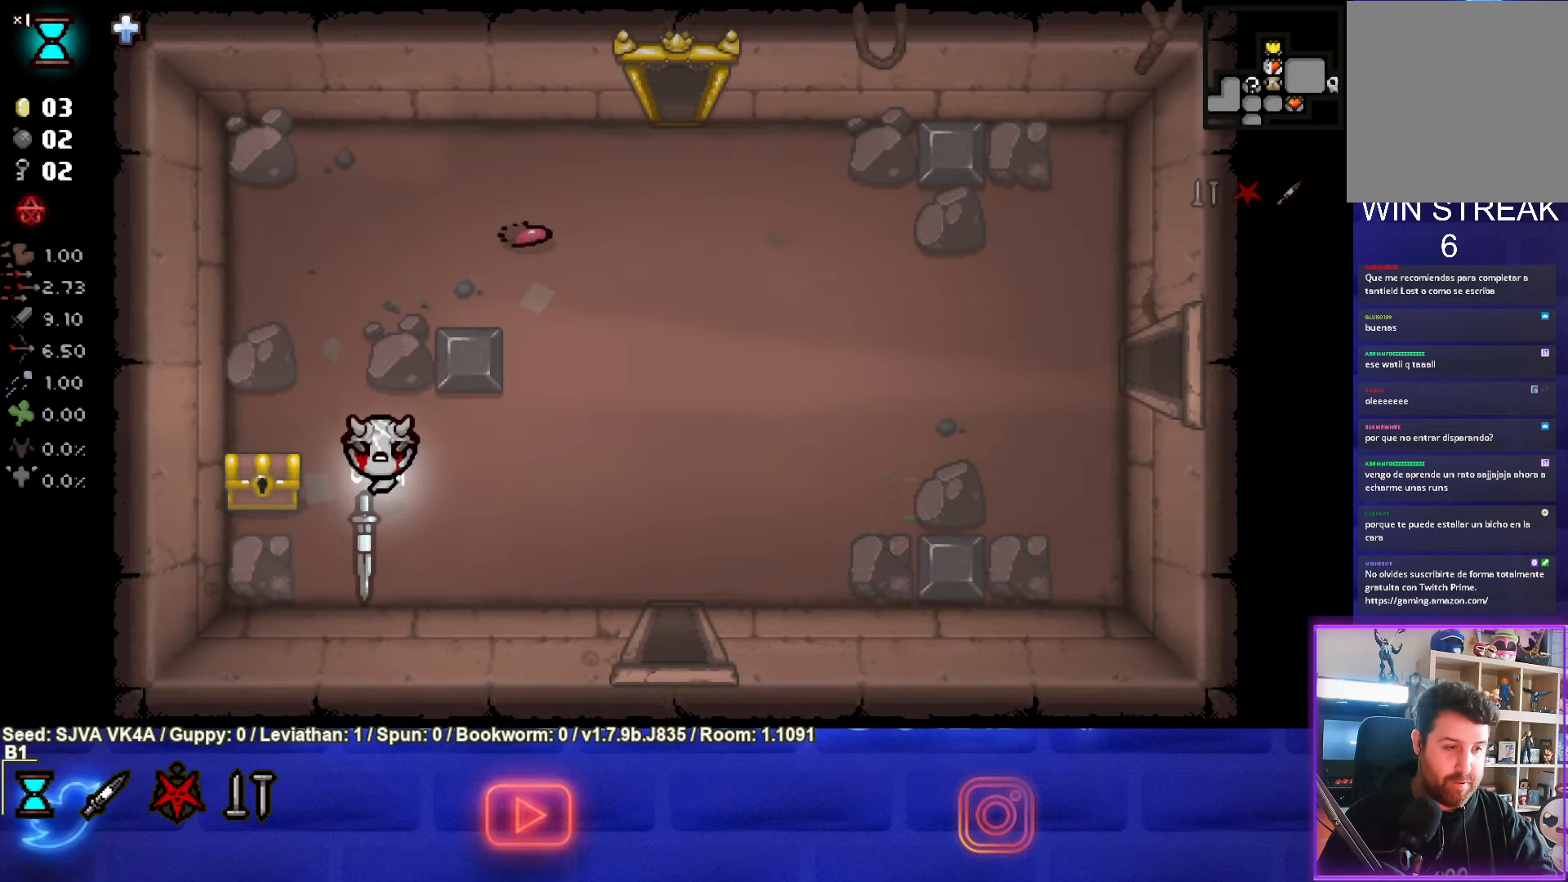
{"buttons": [], "left_stick": "center", "events": [[167, "left_stick", "down-left"], [383, "left_stick", "center"]]}
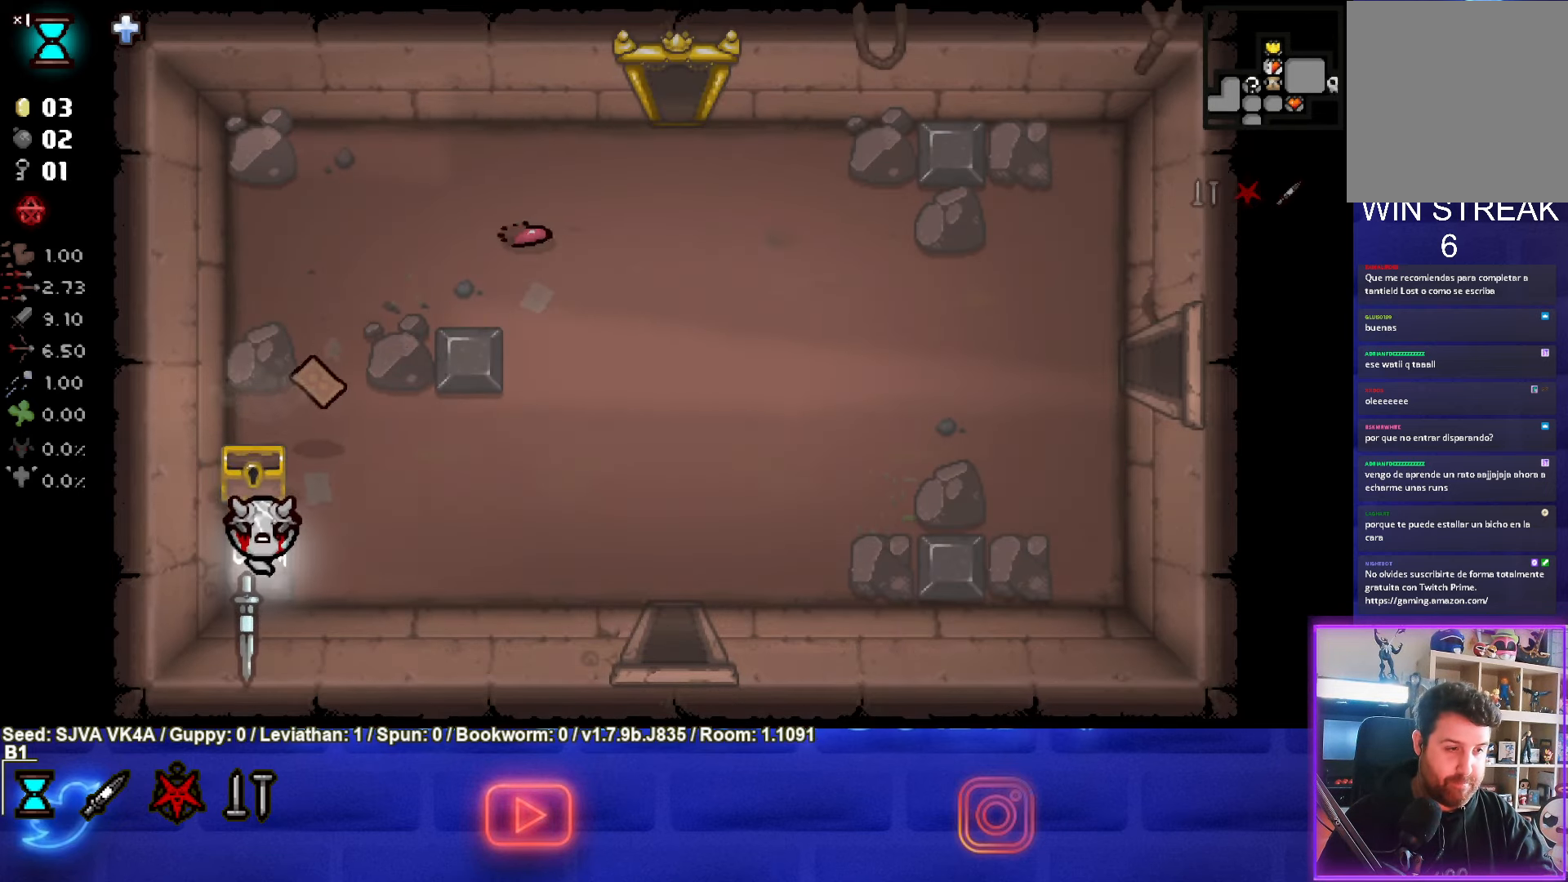
{"buttons": [], "left_stick": "up-right", "events": [[150, "left_stick", "up-right"]]}
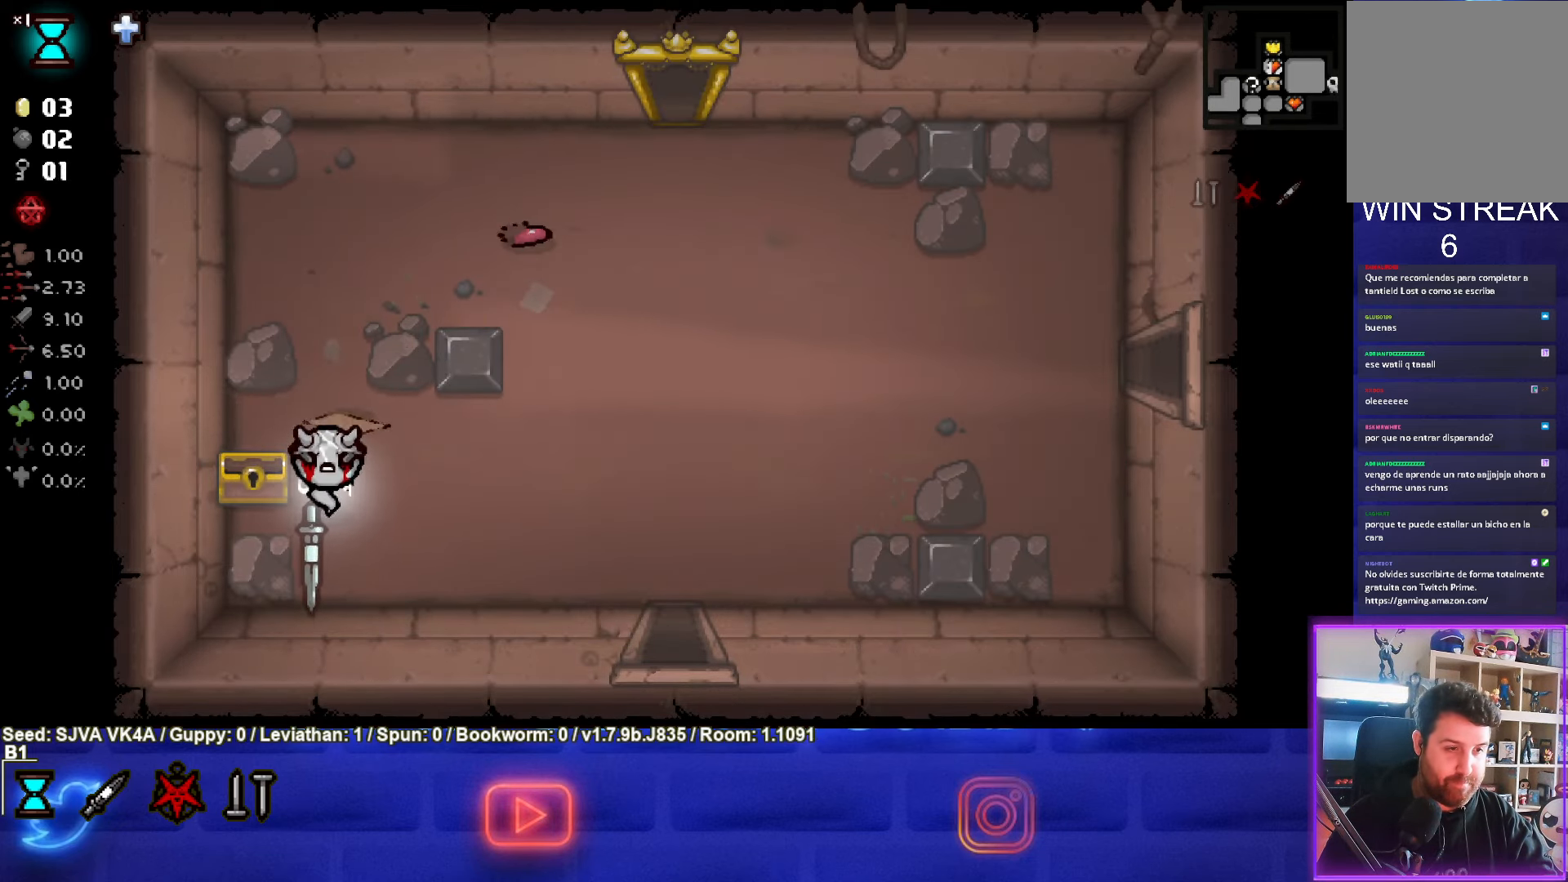
{"buttons": [], "left_stick": "right", "events": [[200, "left_stick", "right"]]}
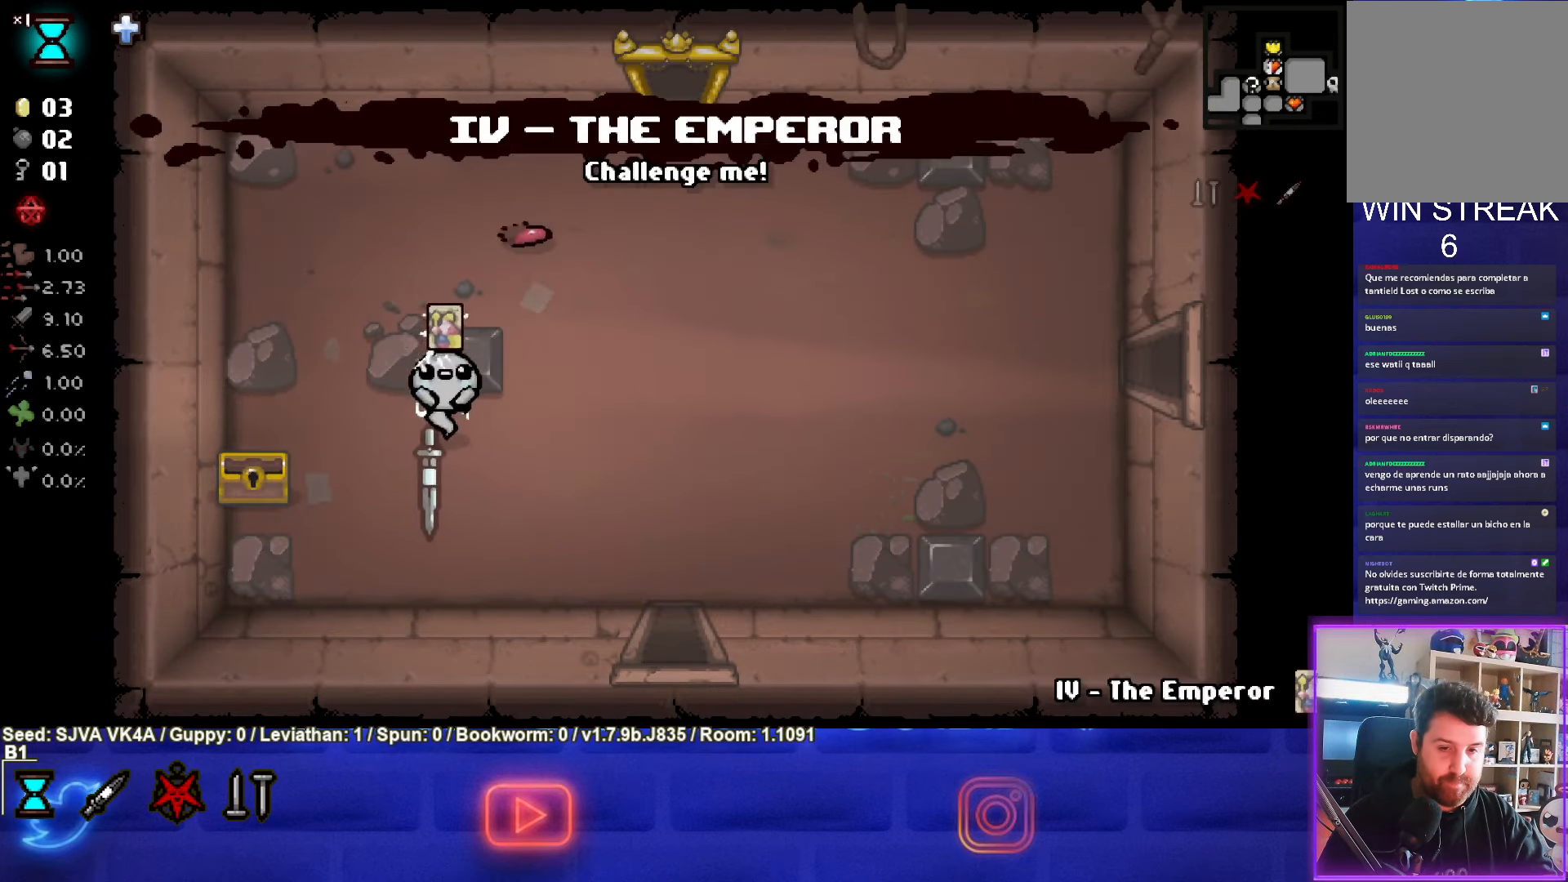
{"buttons": [], "left_stick": "down-right", "events": [[50, "left_stick", "center"], [283, "left_stick", "right"], [500, "left_stick", "down-right"]]}
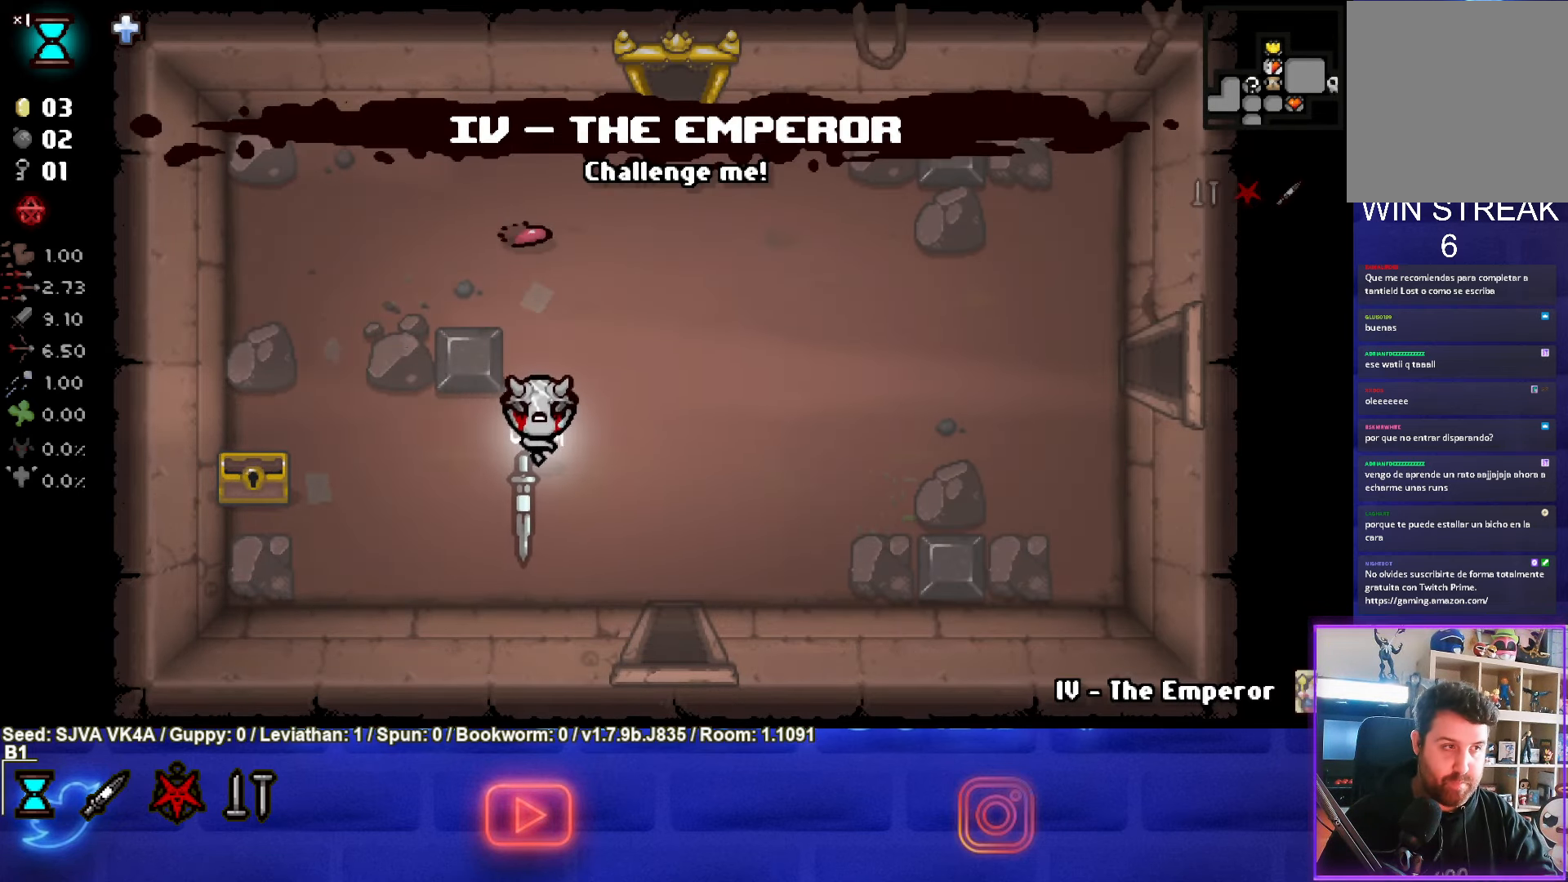
{"buttons": [], "left_stick": "down-right", "events": []}
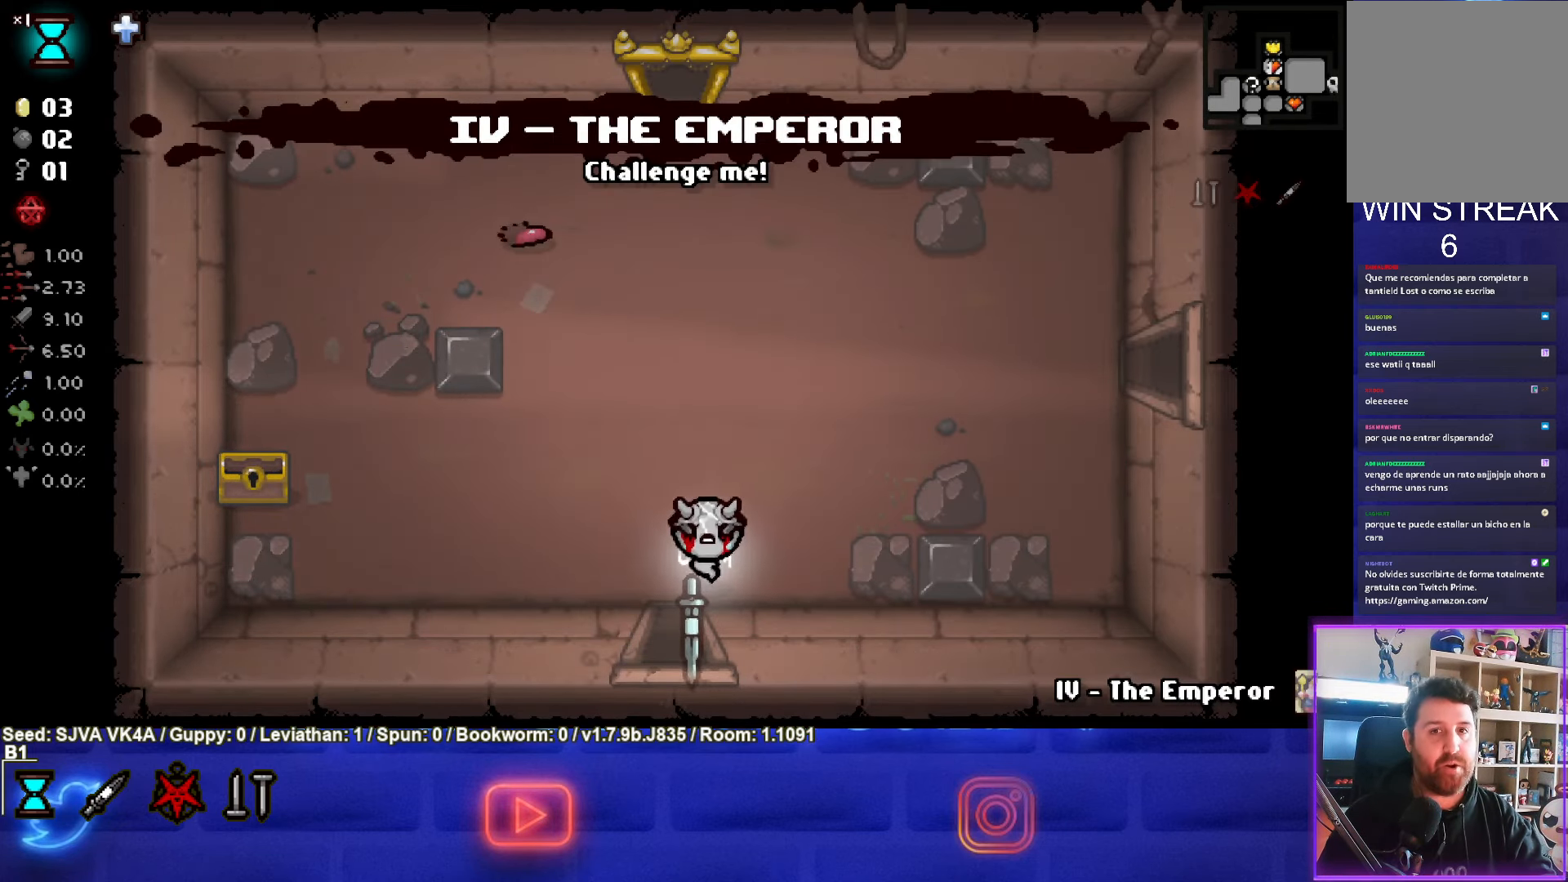
{"buttons": [], "left_stick": "down", "events": [[33, "left_stick", "down"]]}
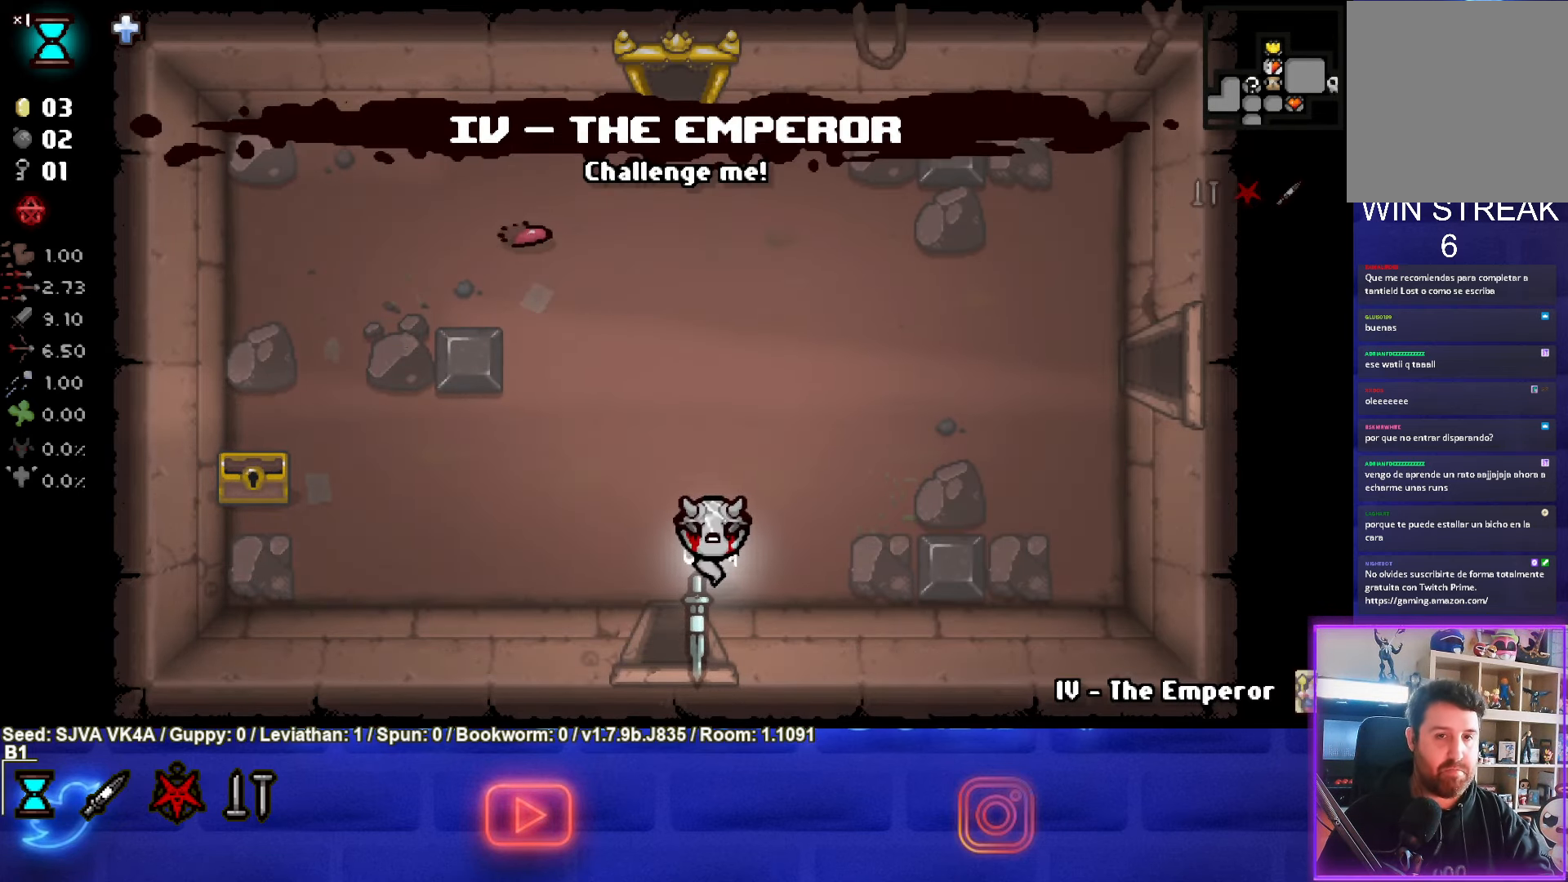
{"buttons": [], "left_stick": "center", "events": [[50, "left_stick", "down-left"], [283, "left_stick", "down"], [483, "left_stick", "center"]]}
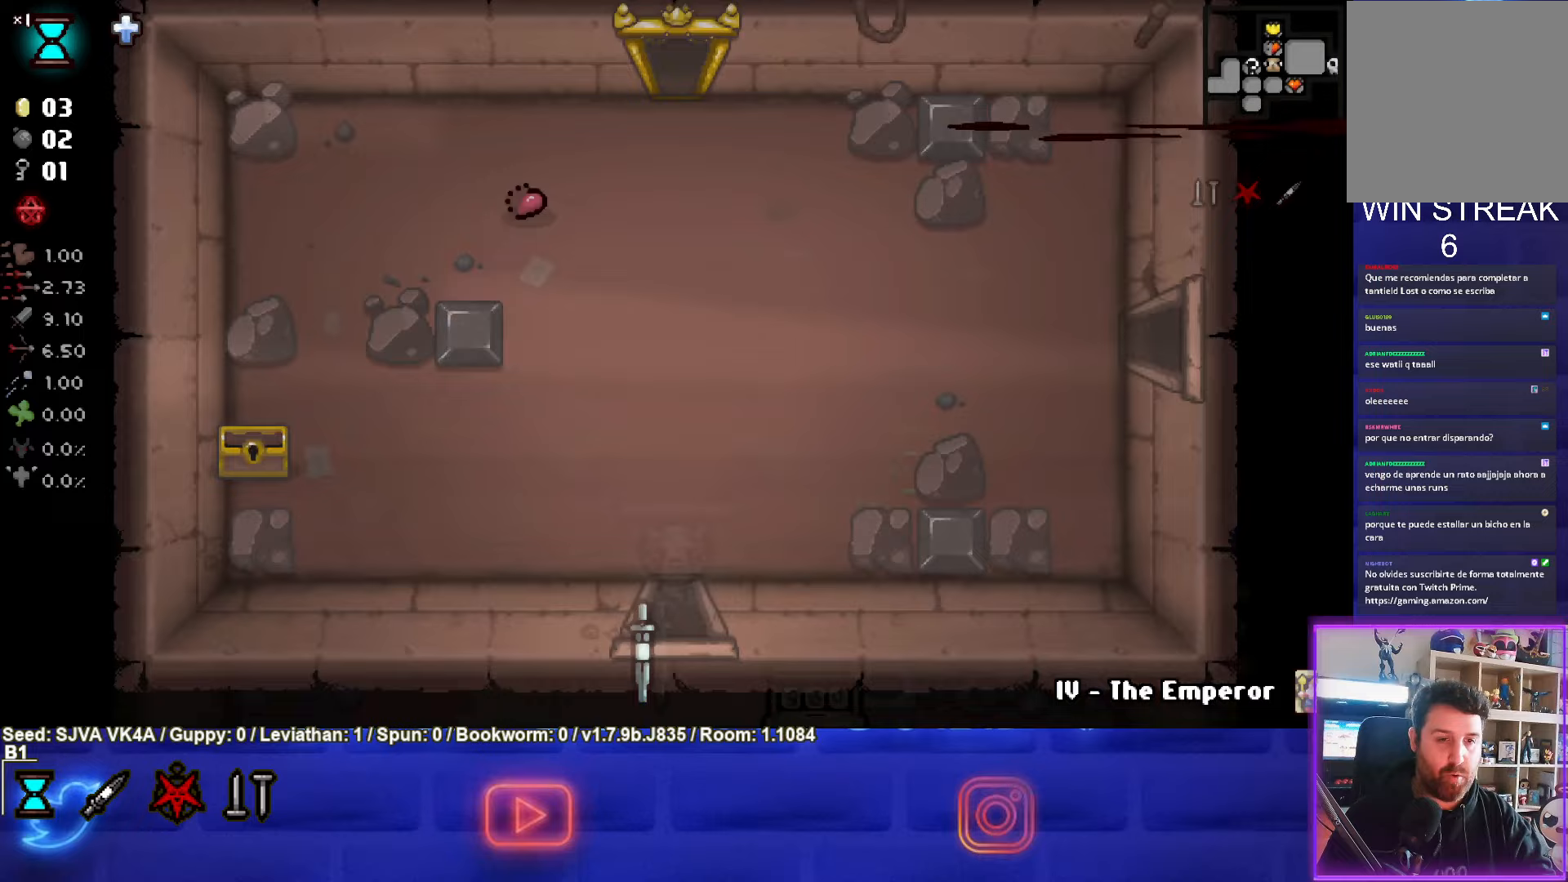
{"buttons": ["SELECT"], "left_stick": "down", "events": [[300, "left_stick", "down-right"], [367, "SELECT", "down"], [400, "left_stick", "down"]]}
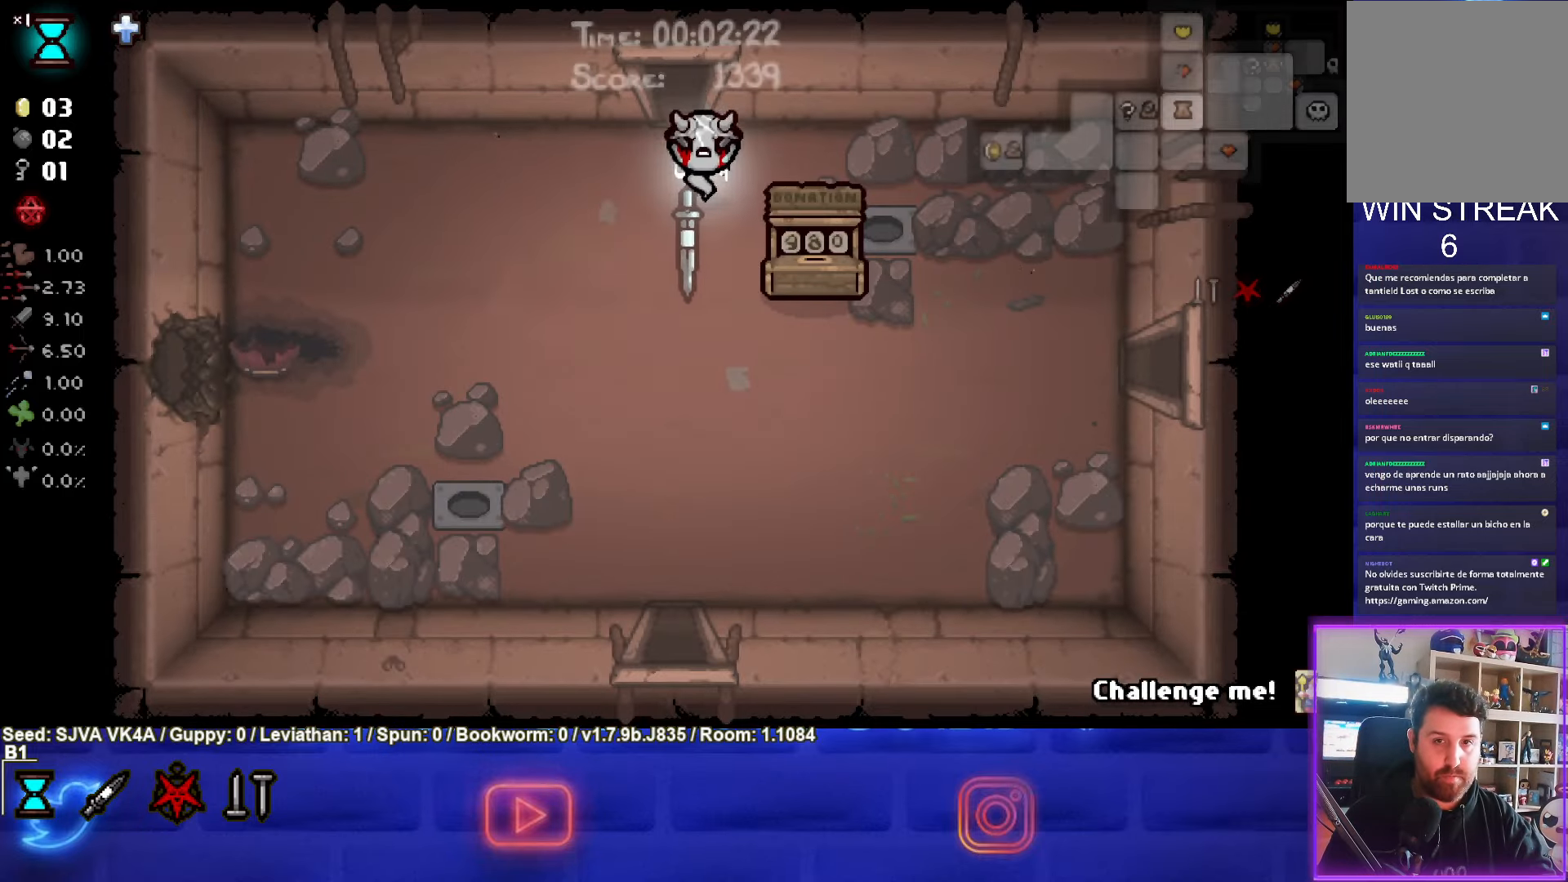
{"buttons": ["SELECT"], "left_stick": "down-right", "events": [[333, "left_stick", "down-right"]]}
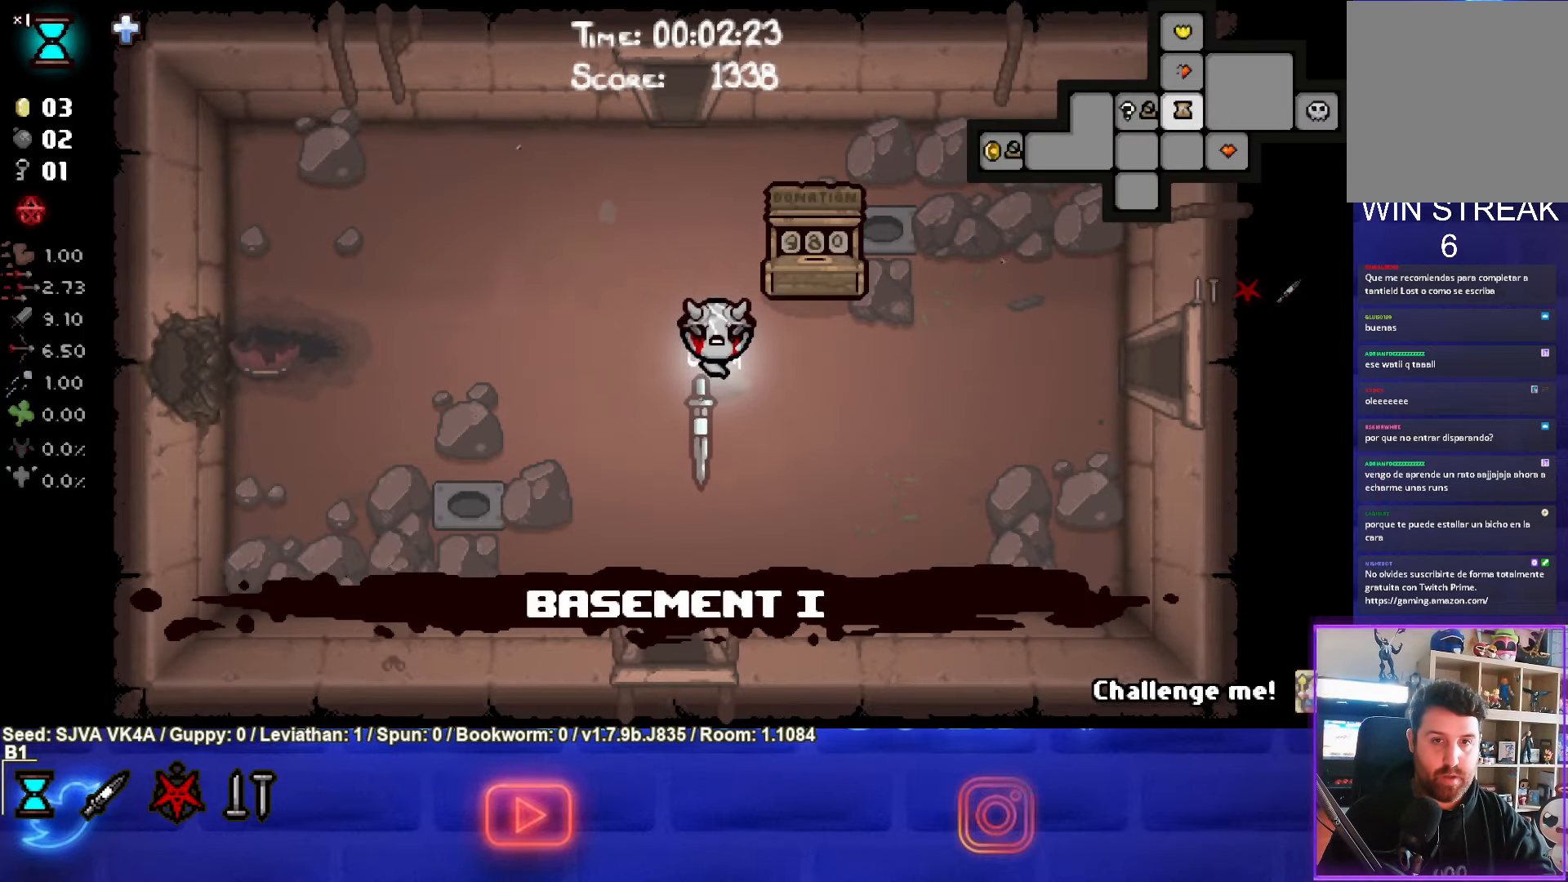
{"buttons": [], "left_stick": "right", "events": [[17, "left_stick", "right"], [483, "SELECT", "up"]]}
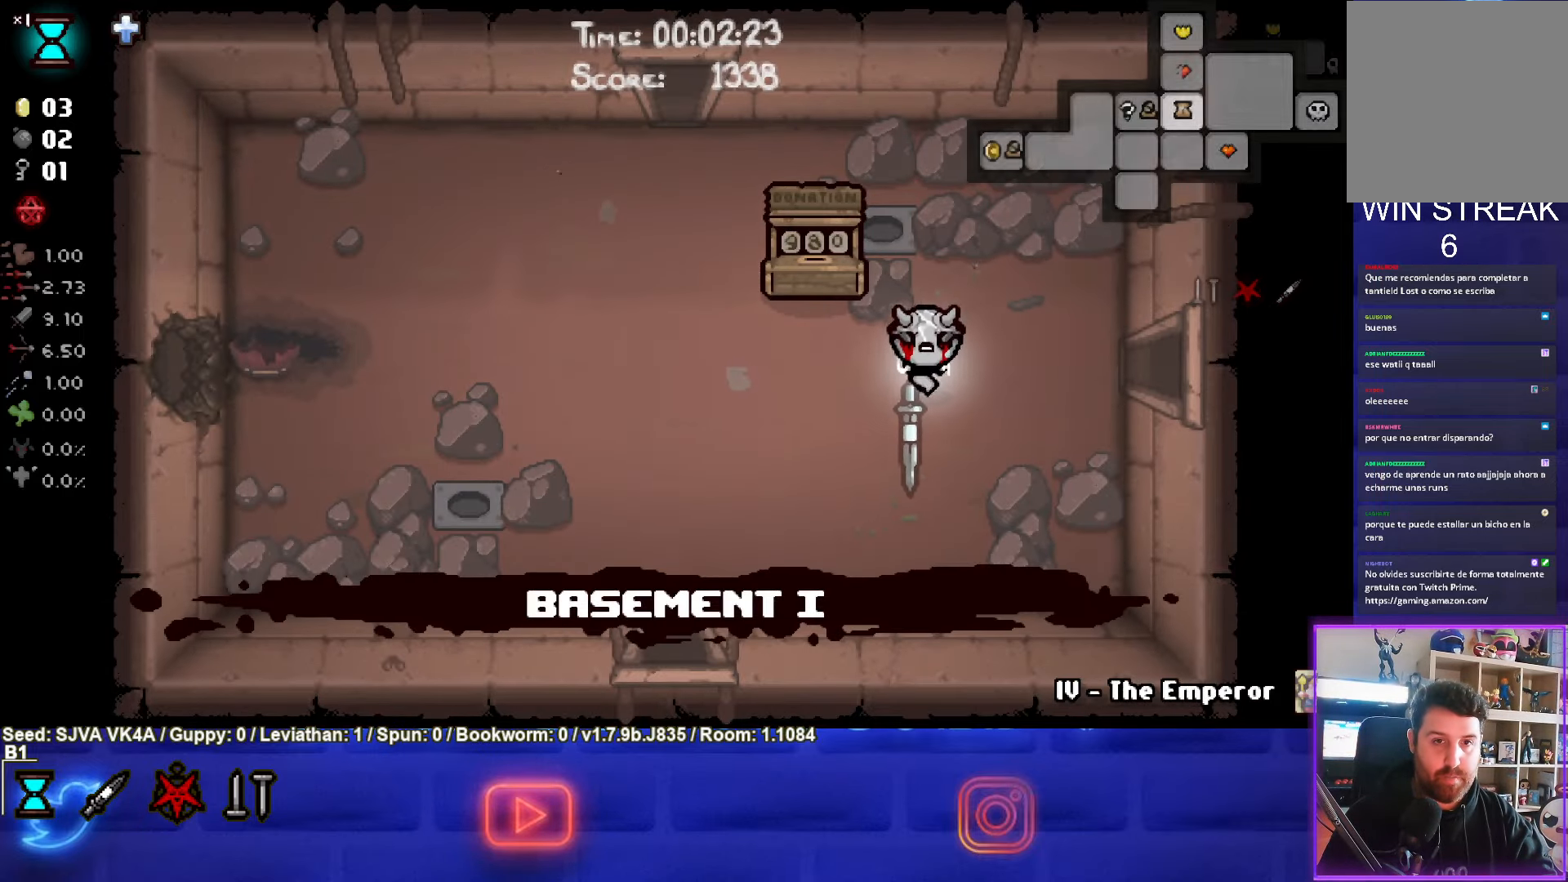
{"buttons": [], "left_stick": "right", "events": []}
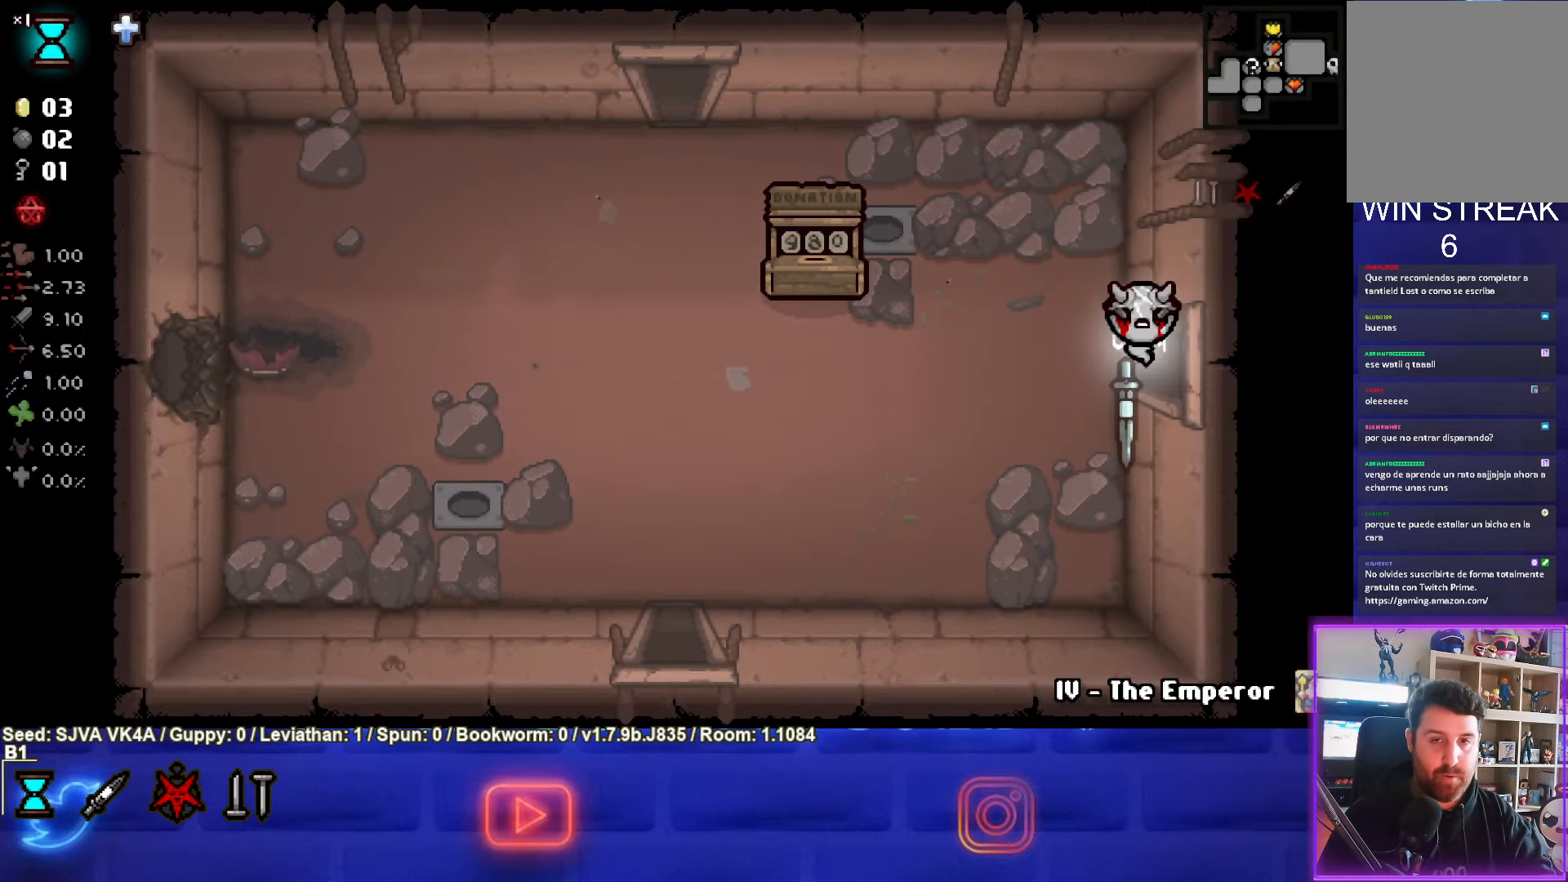
{"buttons": [], "left_stick": "right", "events": []}
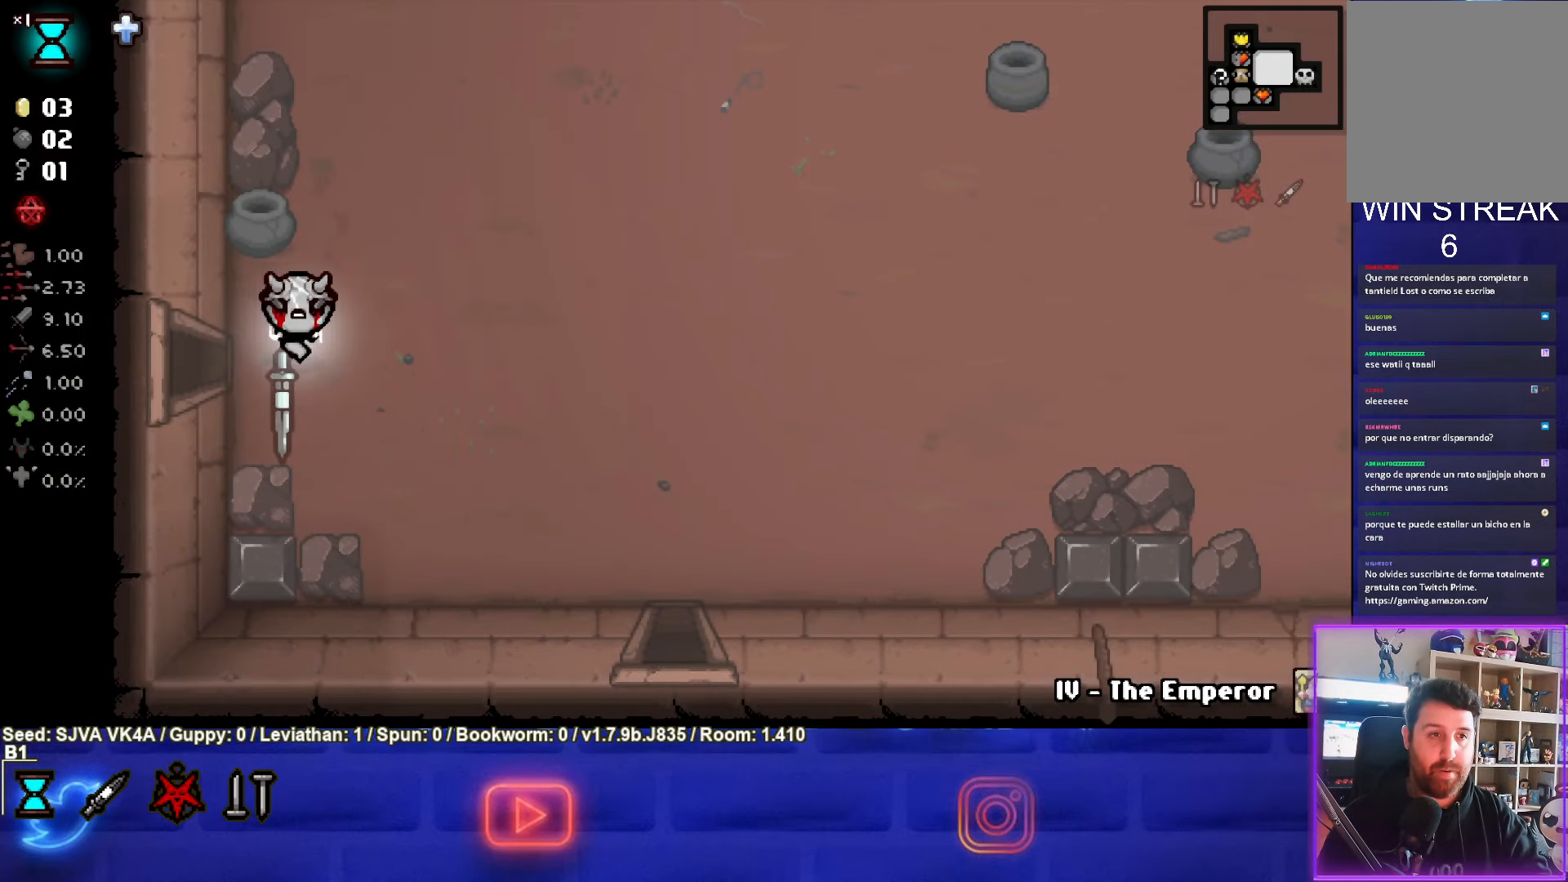
{"buttons": [], "left_stick": "right", "events": []}
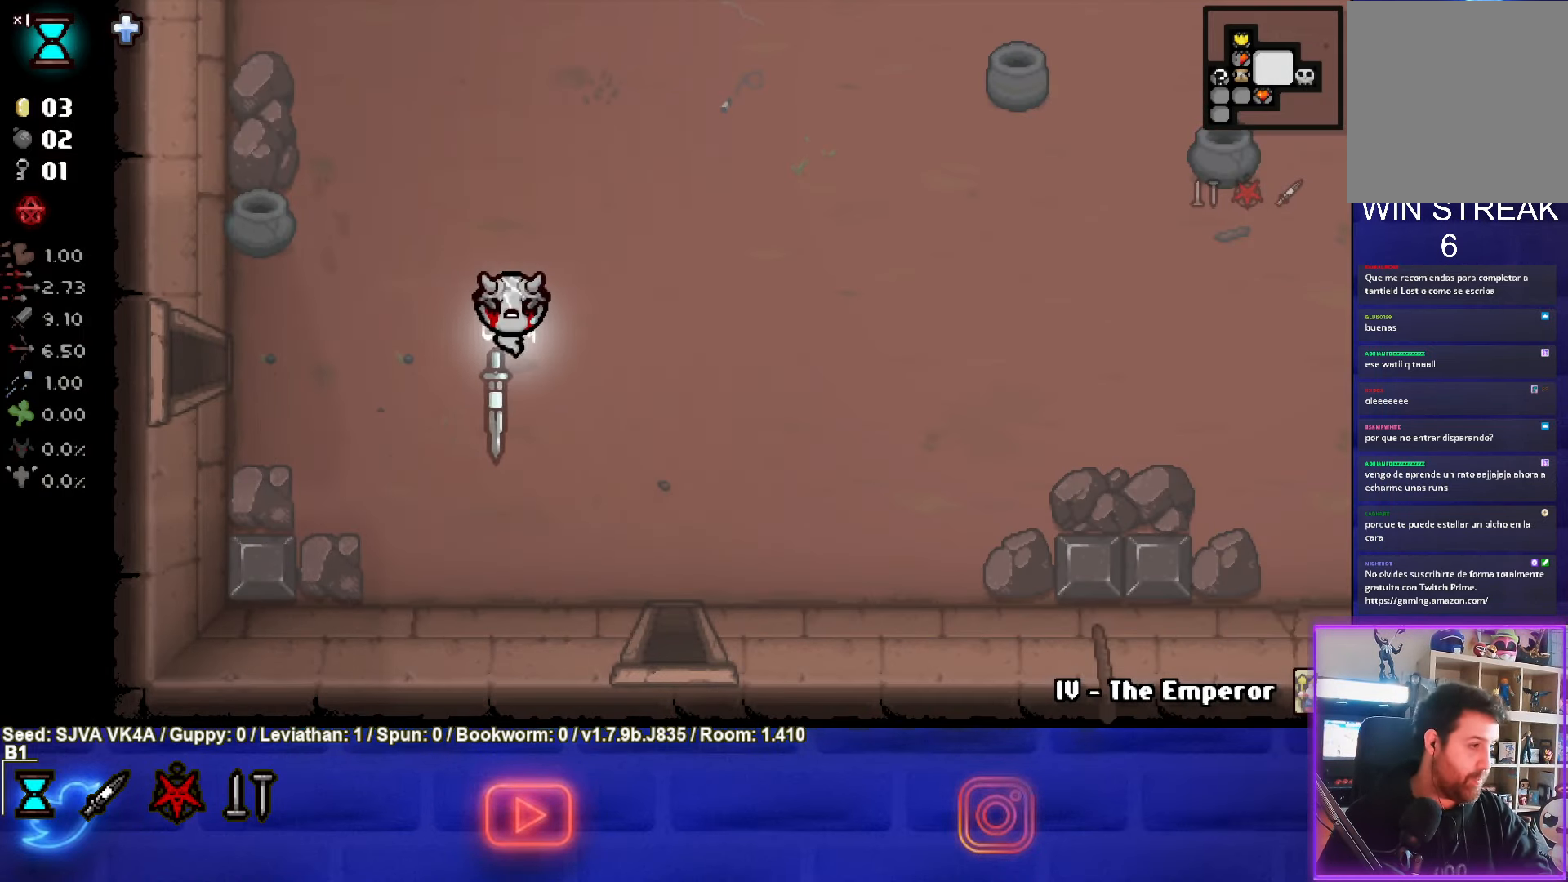
{"buttons": [], "left_stick": "right", "events": []}
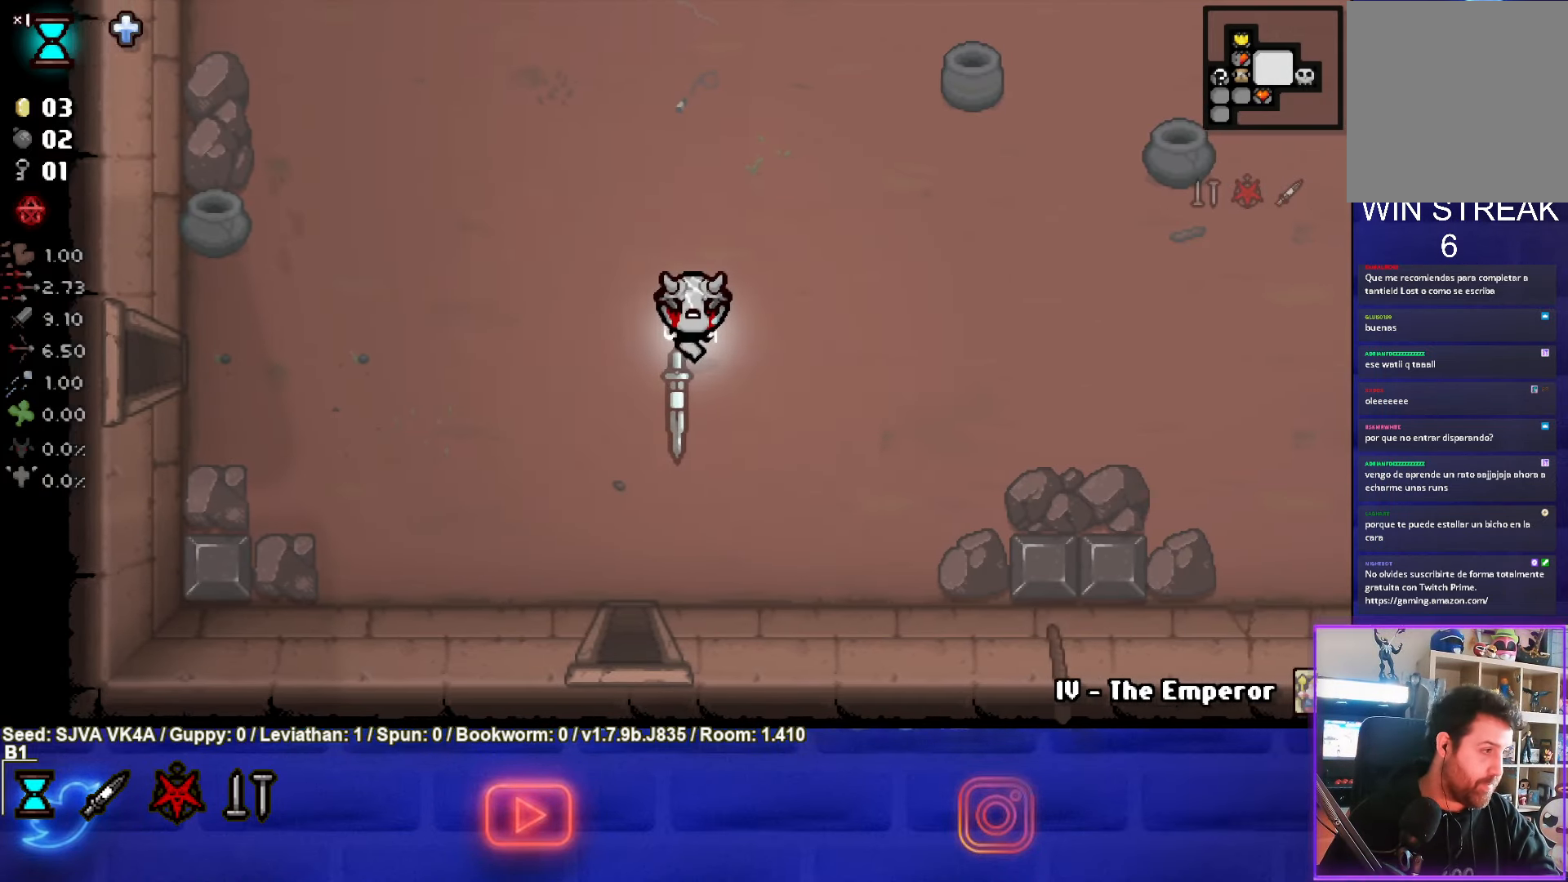
{"buttons": [], "left_stick": "right", "events": []}
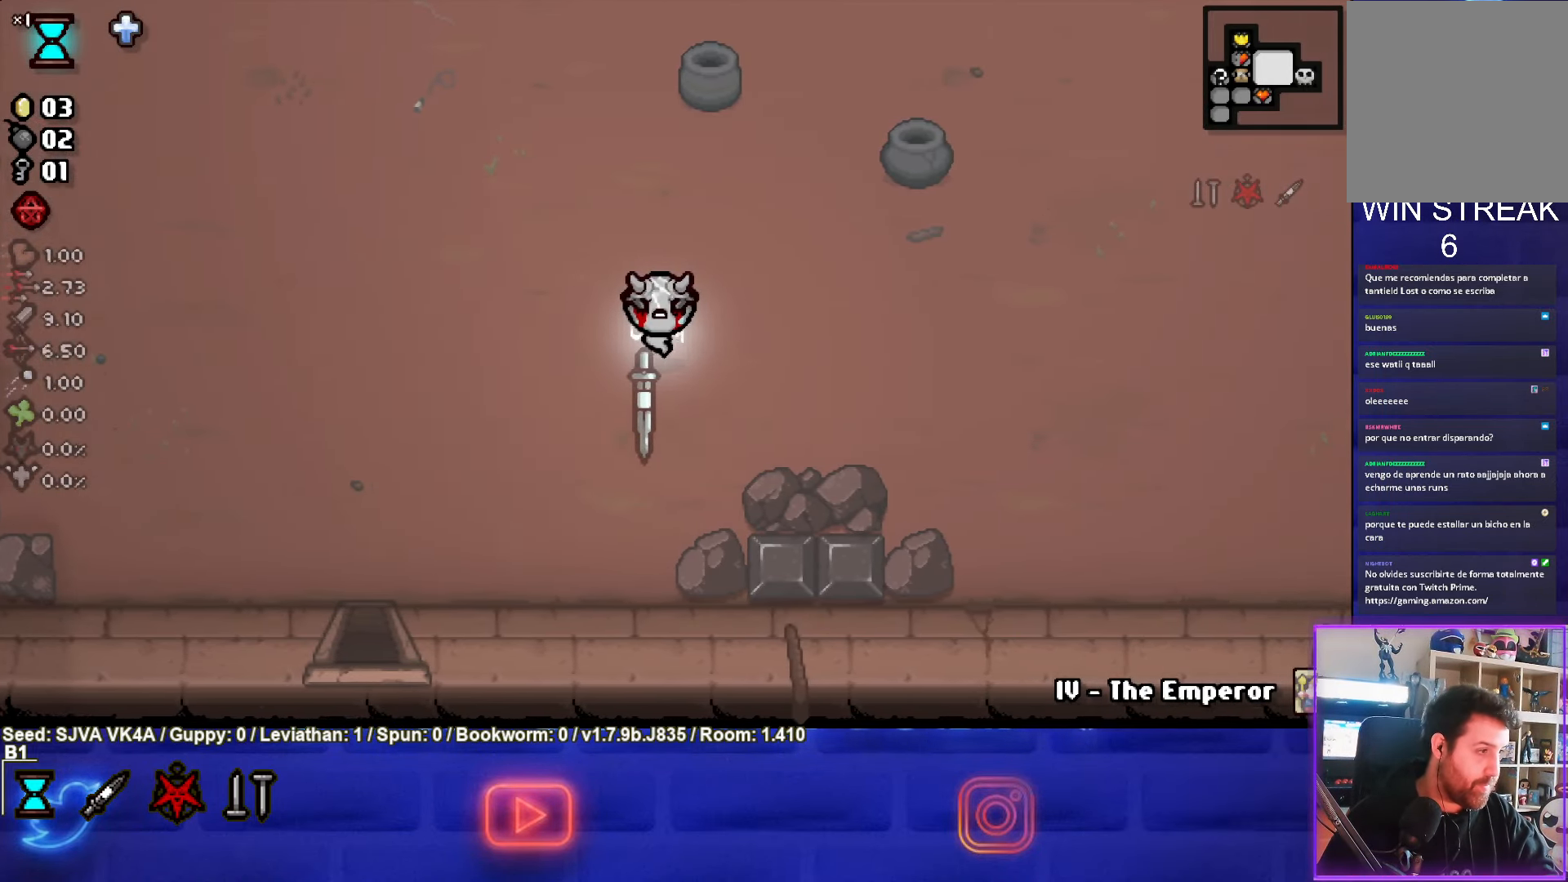
{"buttons": ["CIRCLE"], "left_stick": "right", "events": [[250, "CIRCLE", "down"], [333, "CIRCLE", "up"], [450, "CIRCLE", "down"]]}
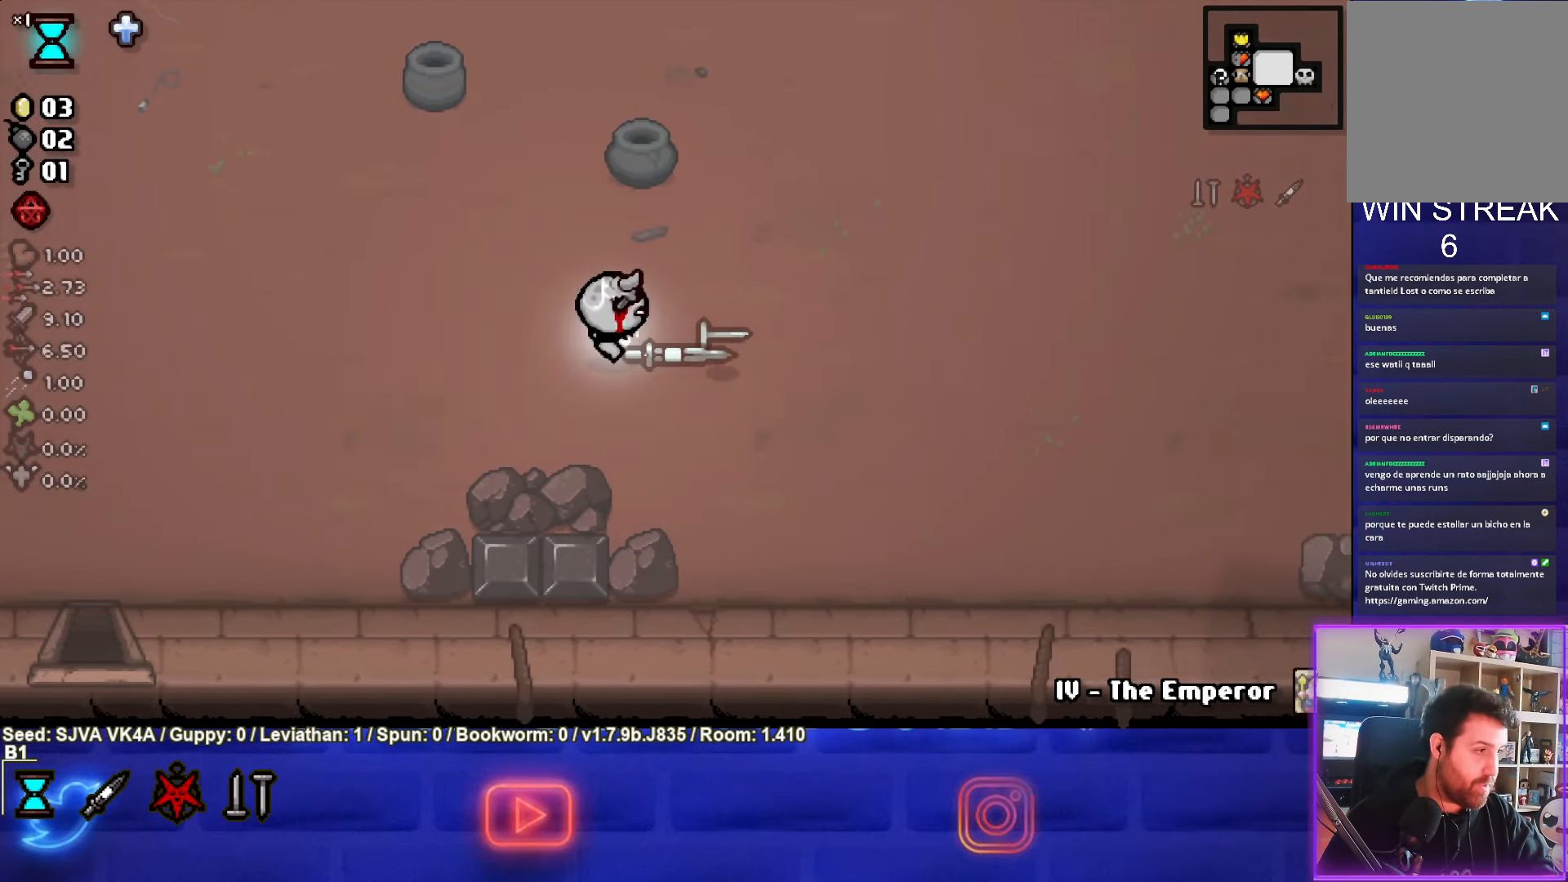
{"buttons": [], "left_stick": "right", "events": [[50, "CIRCLE", "up"], [150, "CIRCLE", "down"], [250, "CIRCLE", "up"], [333, "CIRCLE", "down"], [433, "CIRCLE", "up"]]}
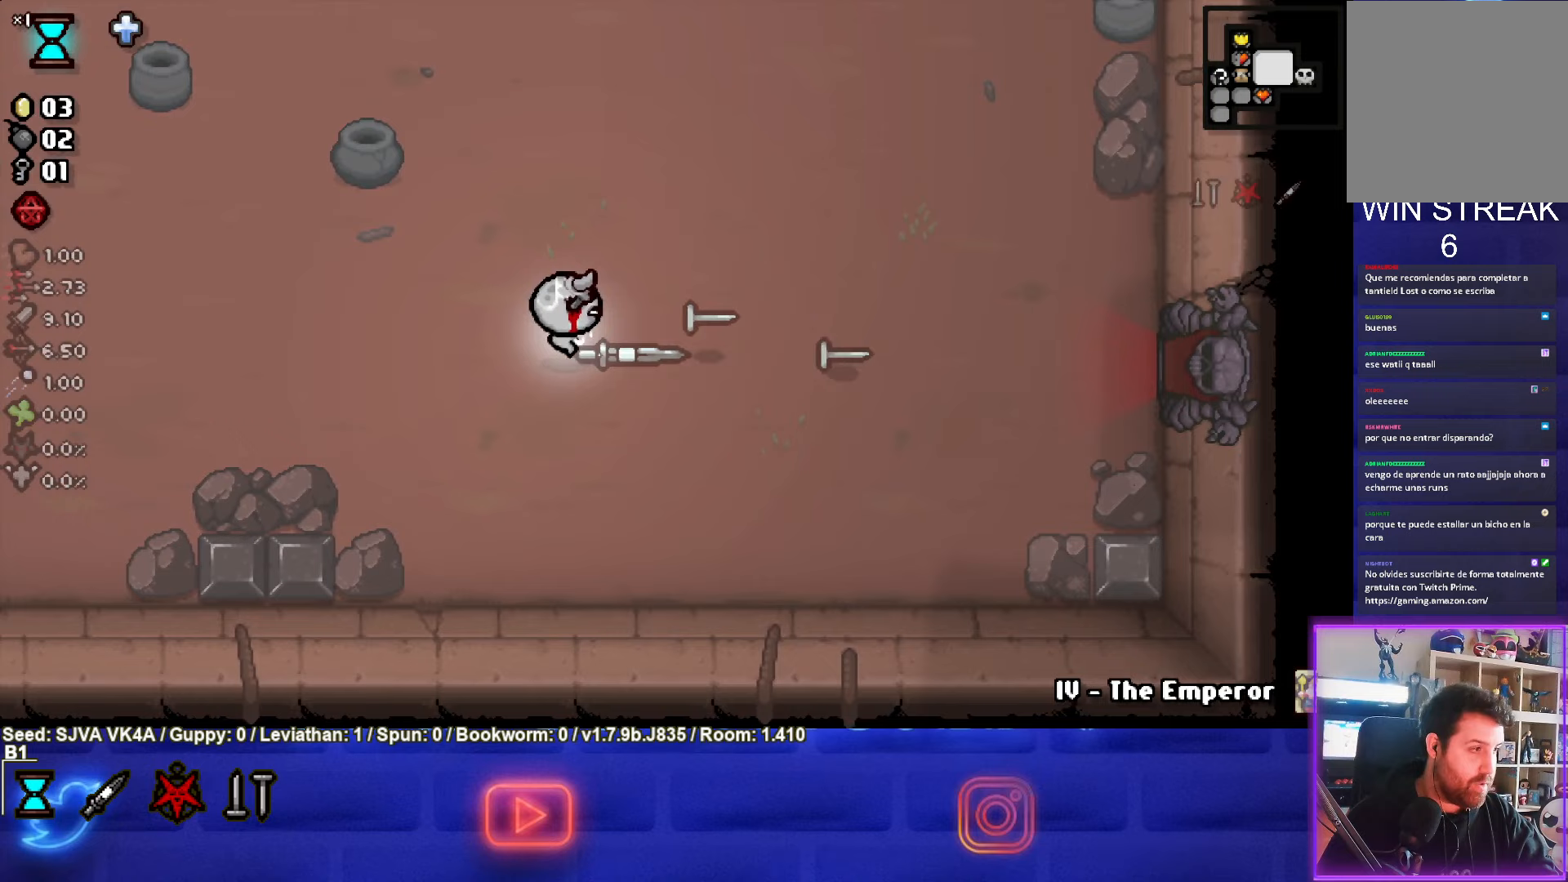
{"buttons": [], "left_stick": "right", "events": []}
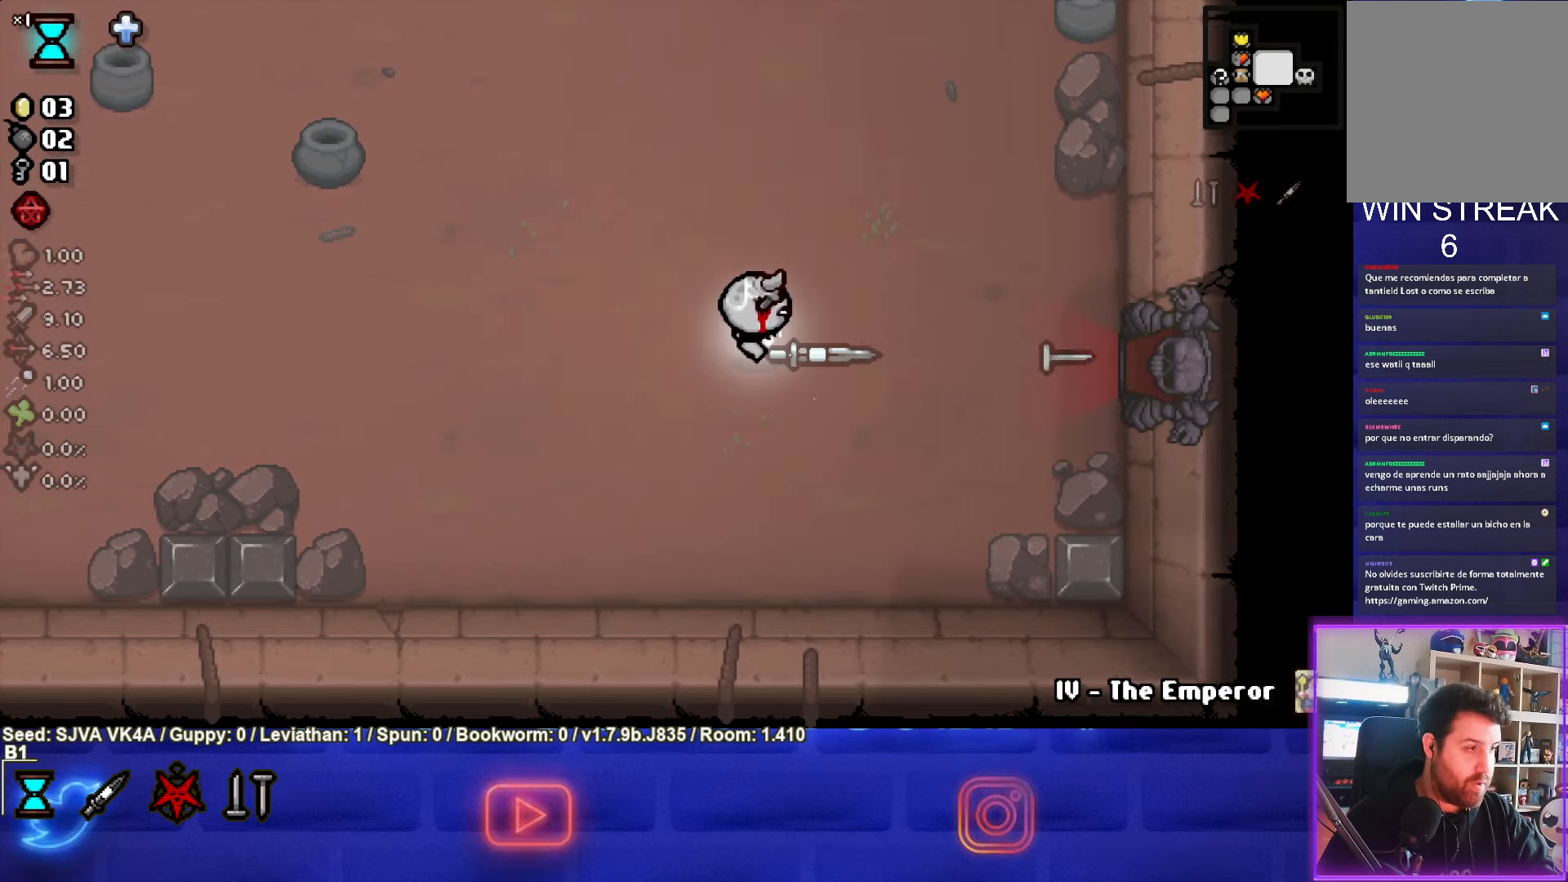
{"buttons": [], "left_stick": "right", "events": []}
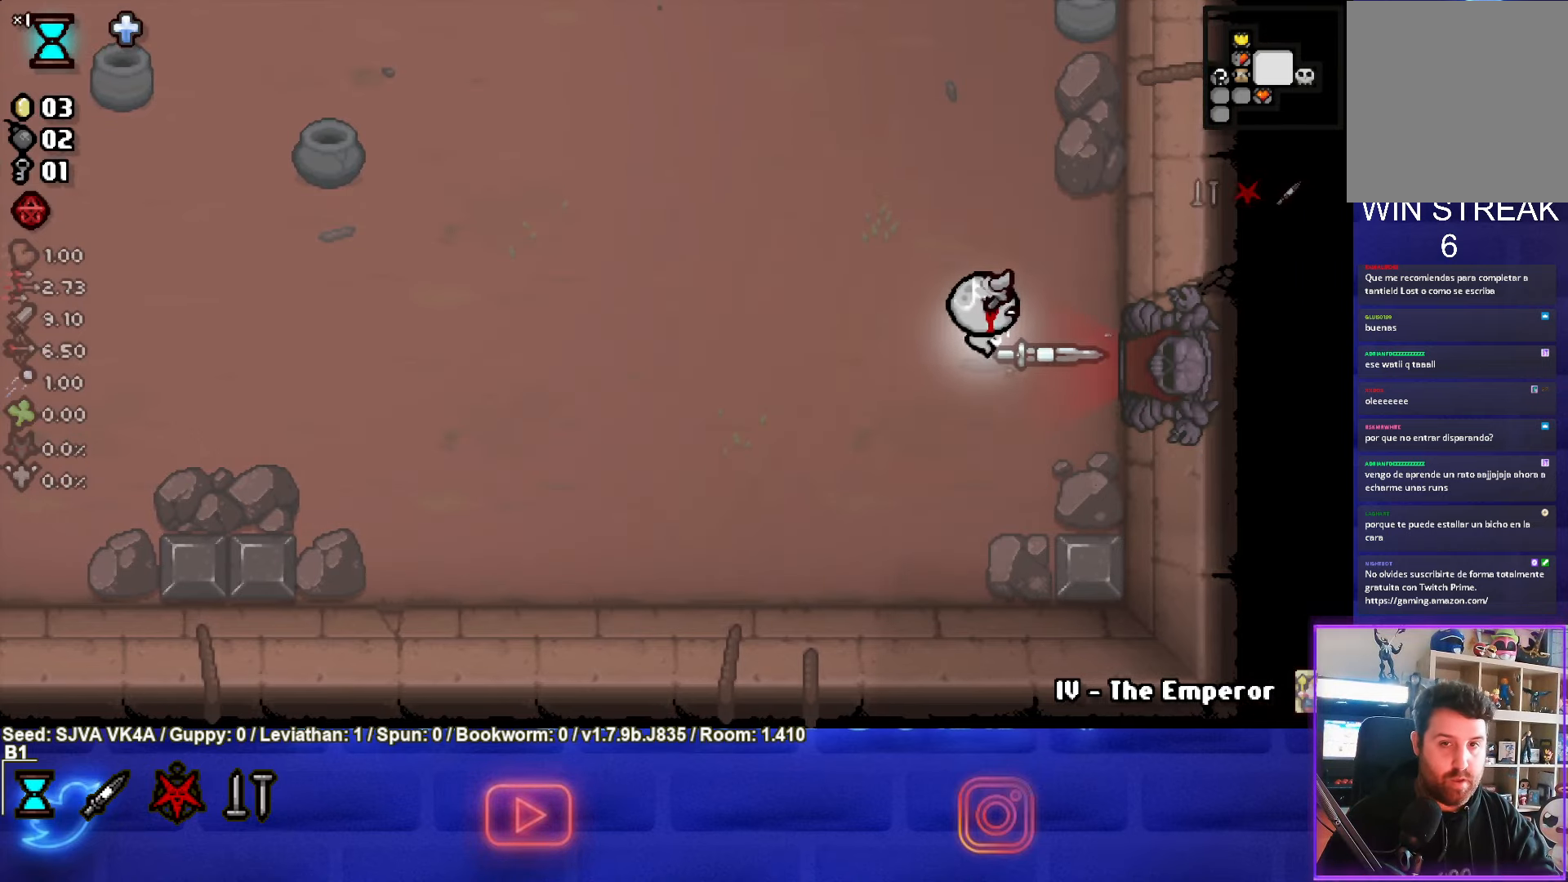
{"buttons": [], "left_stick": "right", "events": []}
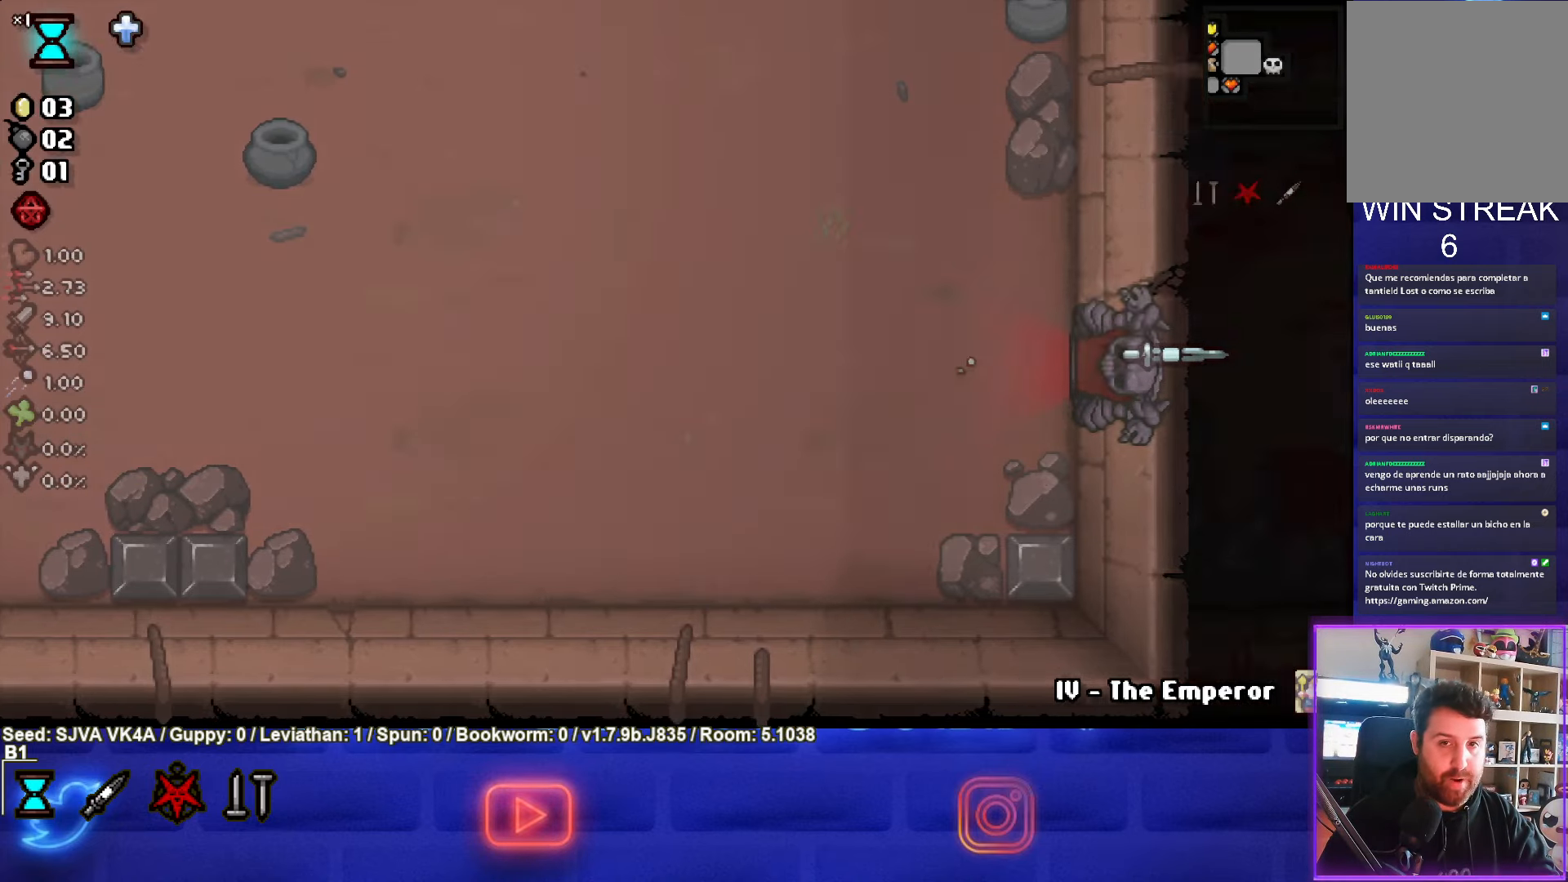
{"buttons": [], "left_stick": "right", "events": [[17, "left_stick", "center"], [300, "left_stick", "right"]]}
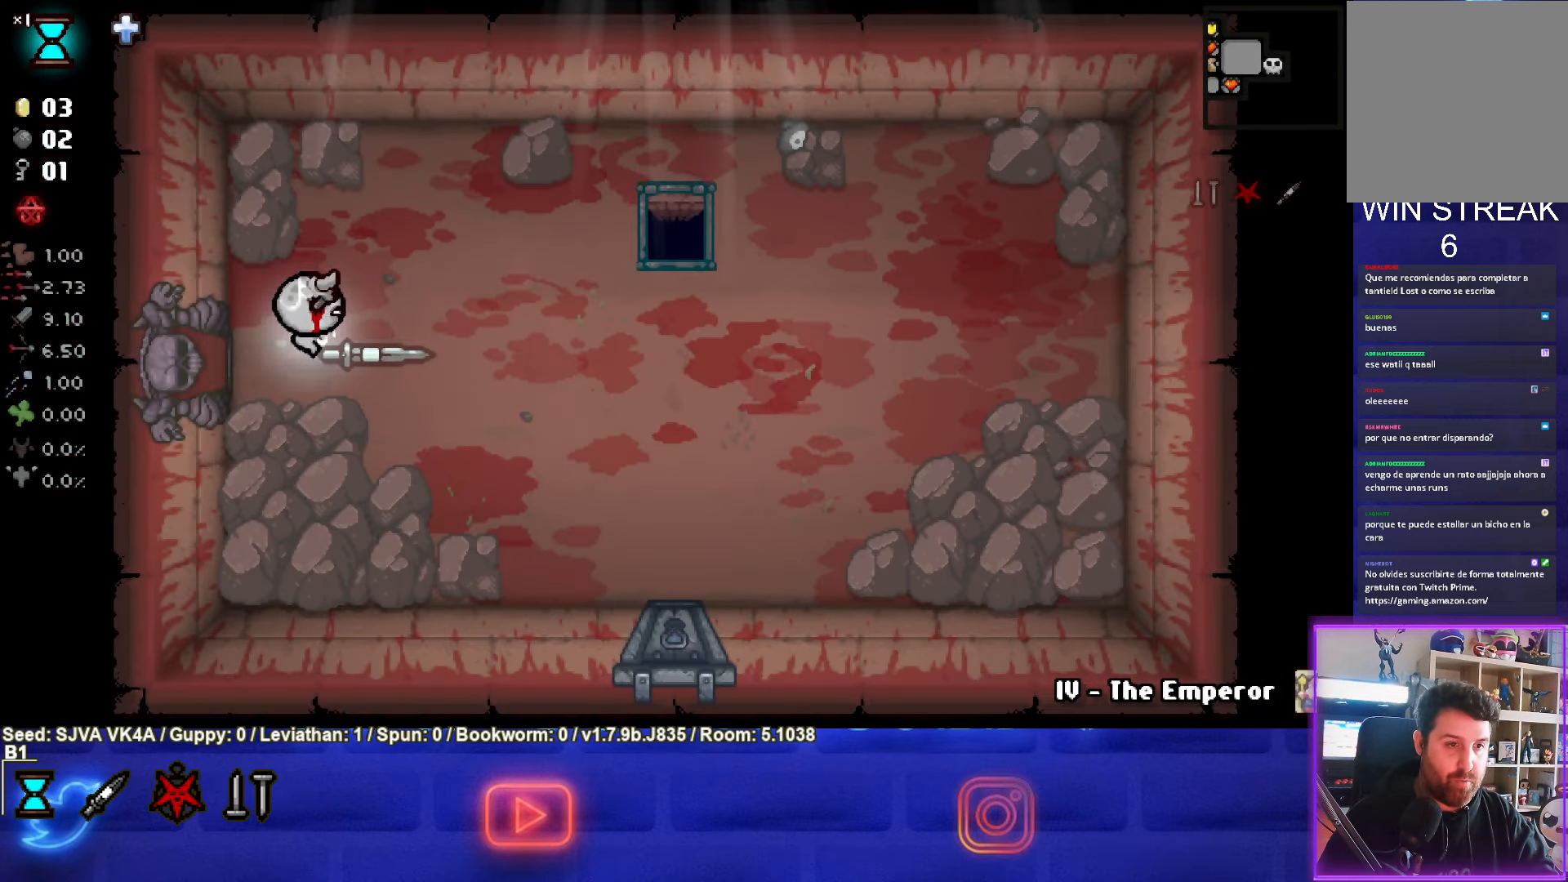
{"buttons": [], "left_stick": "right", "events": []}
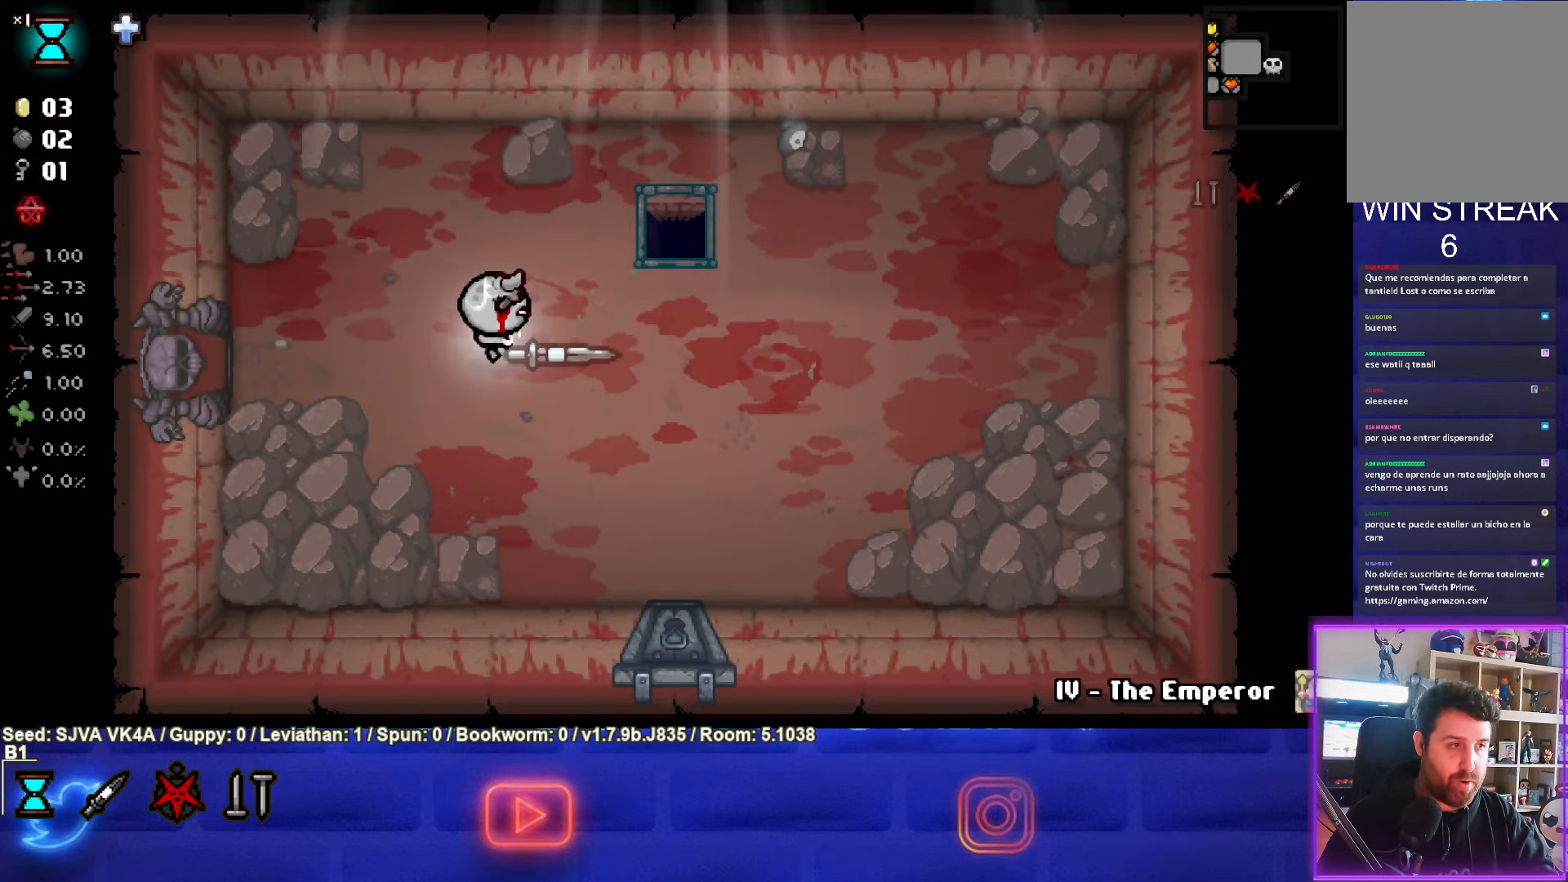
{"buttons": [], "left_stick": "center", "events": [[283, "left_stick", "center"]]}
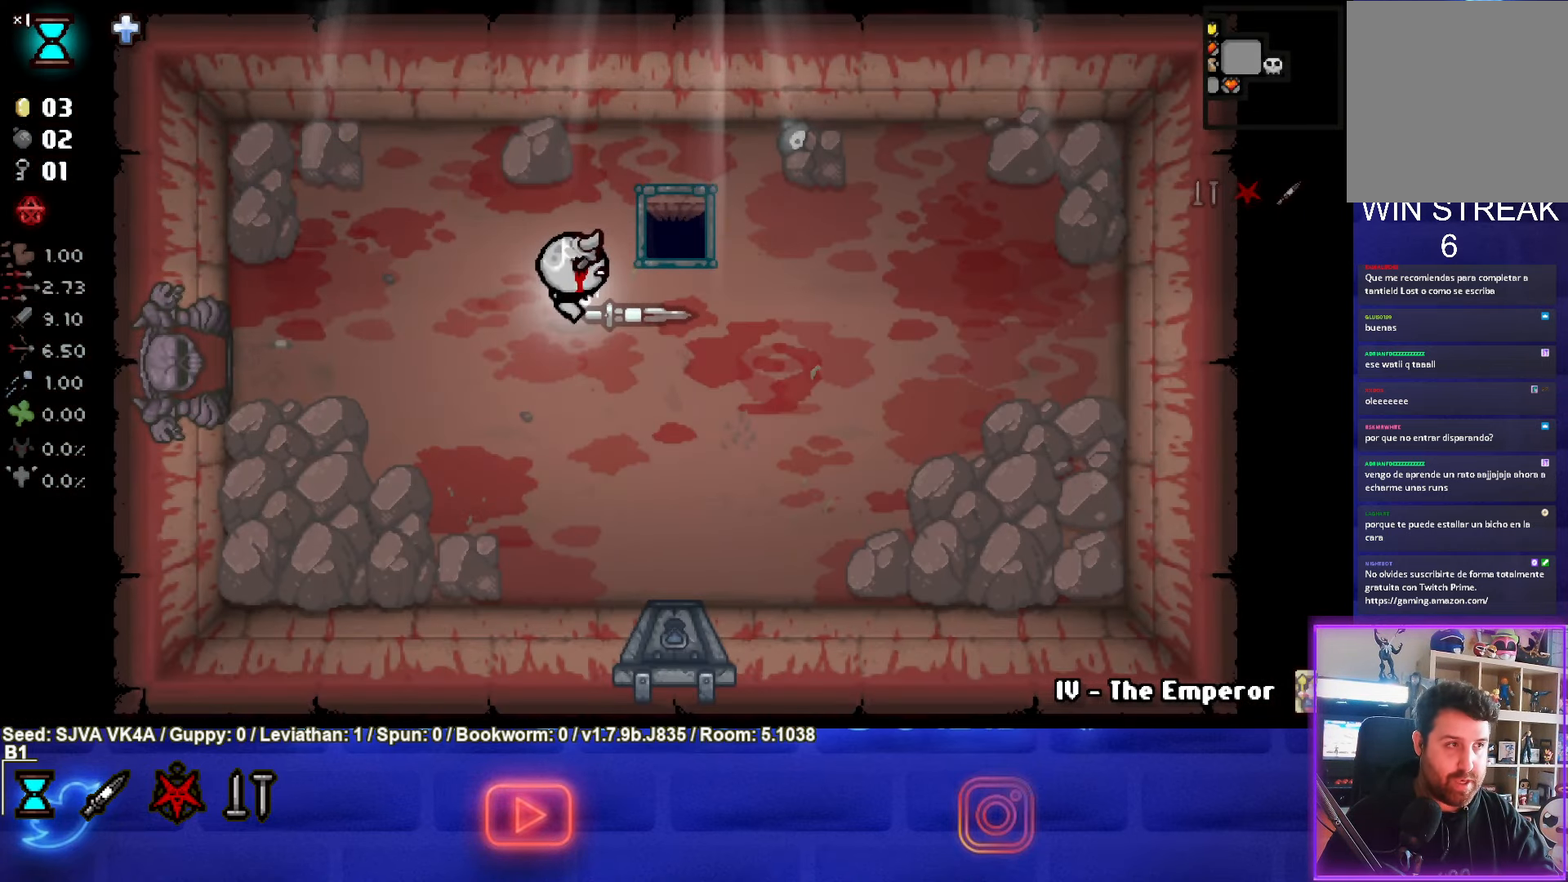
{"buttons": [], "left_stick": "up-right", "events": [[267, "left_stick", "up-right"]]}
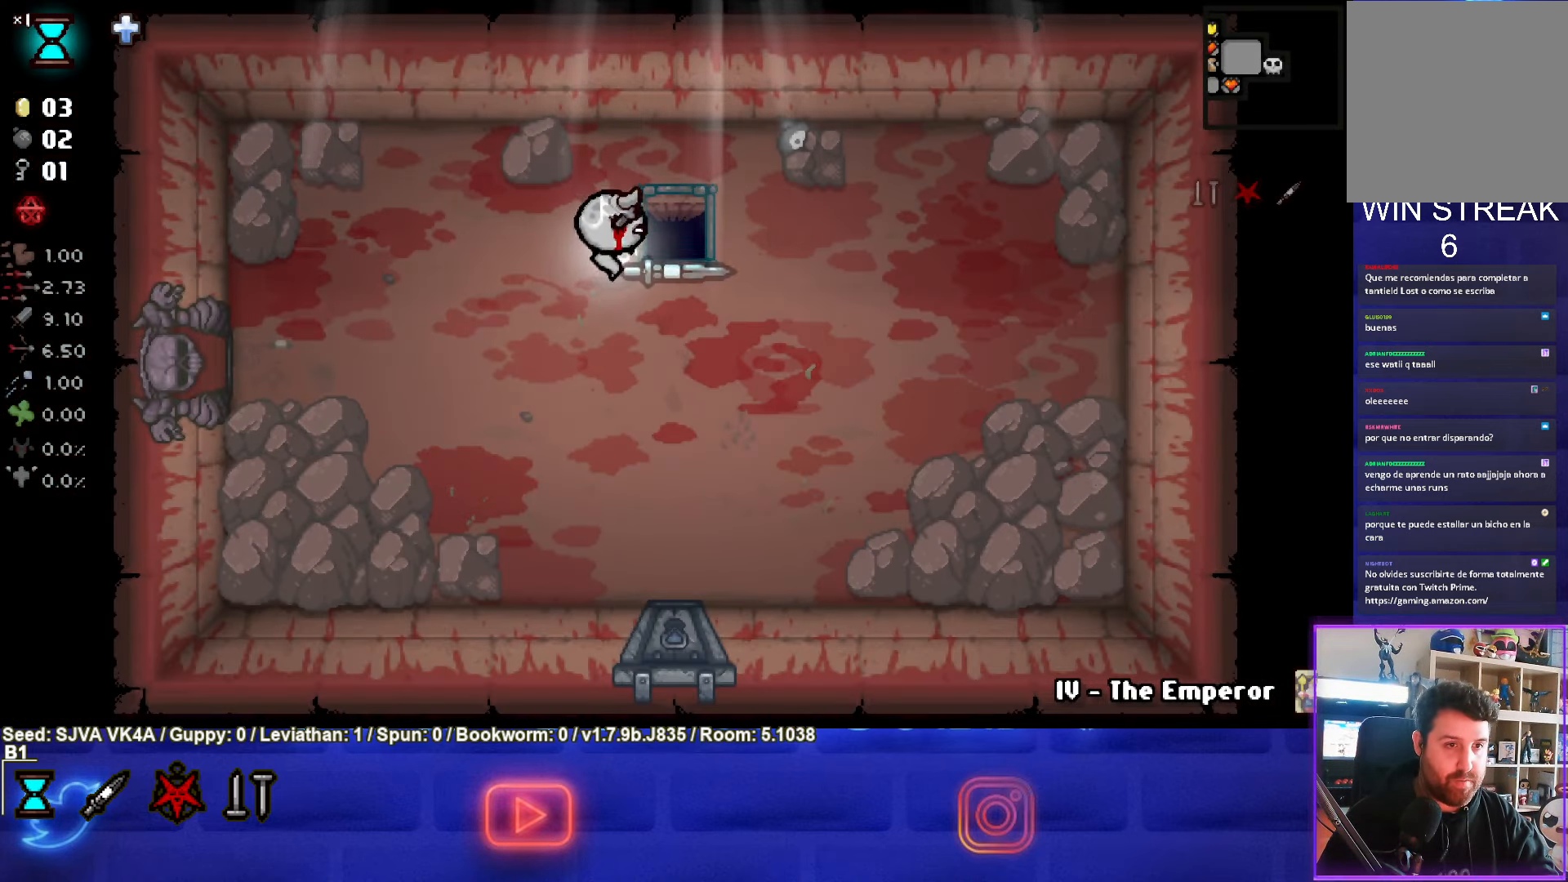
{"buttons": [], "left_stick": "center", "events": [[217, "left_stick", "center"]]}